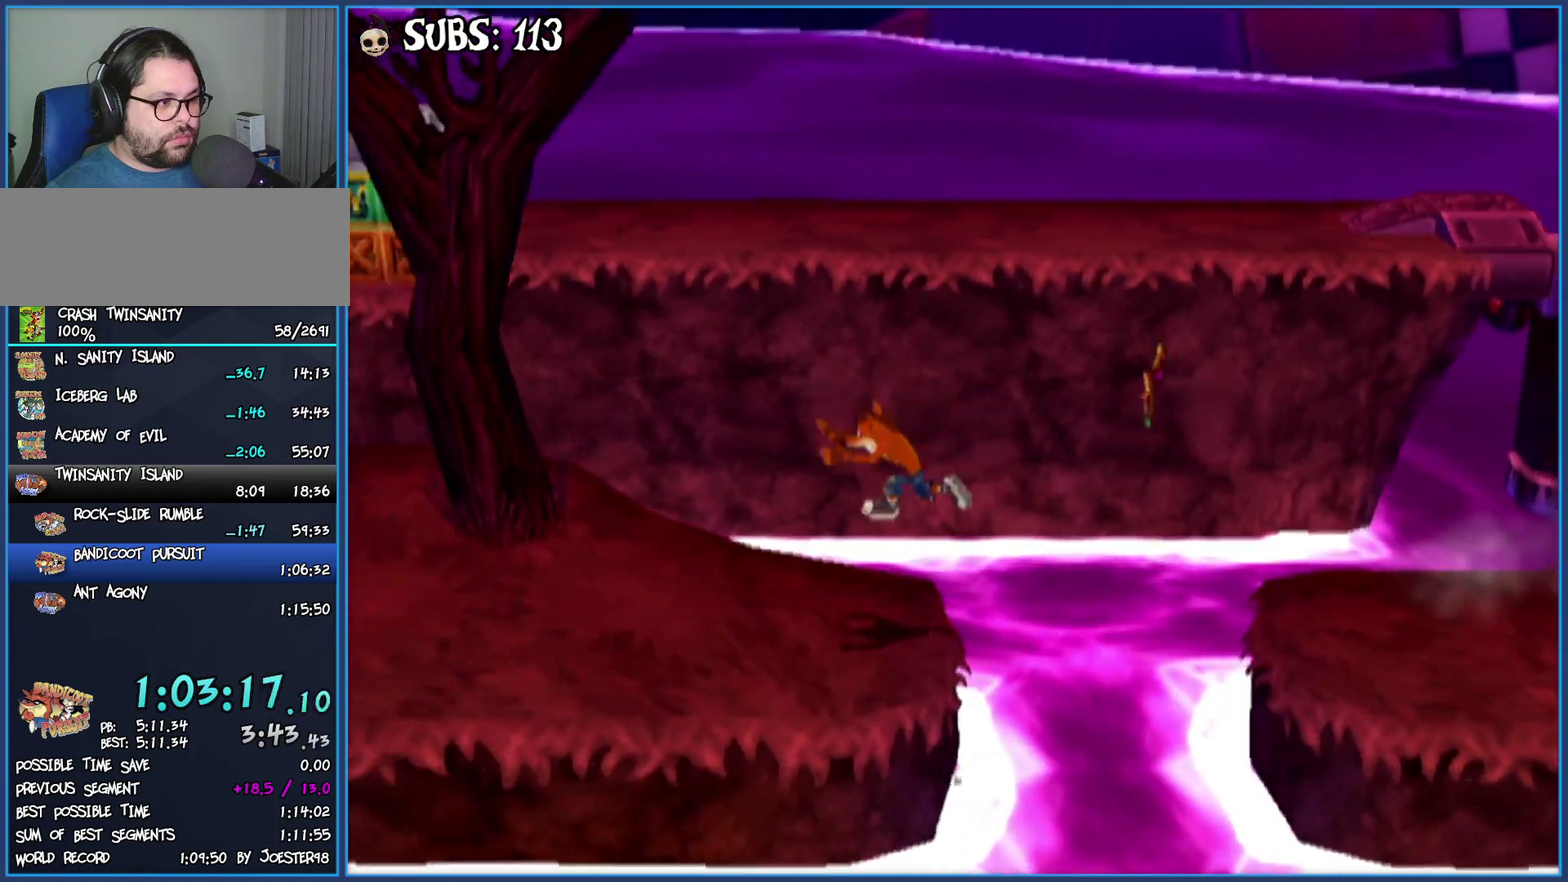
Gameplay with a controller (PlayStation layout); each line is a JSON object with the inputs held at the frame after it. "events" lists button and stick changes between this image and that frame as [ms after this image, input, new state], when the widget could be followed in between.
{"buttons": [], "left_stick": "up-left", "right_stick": "center", "events": [[100, "left_stick", "up-left"], [300, "CIRCLE", "down"], [500, "CIRCLE", "up"]]}
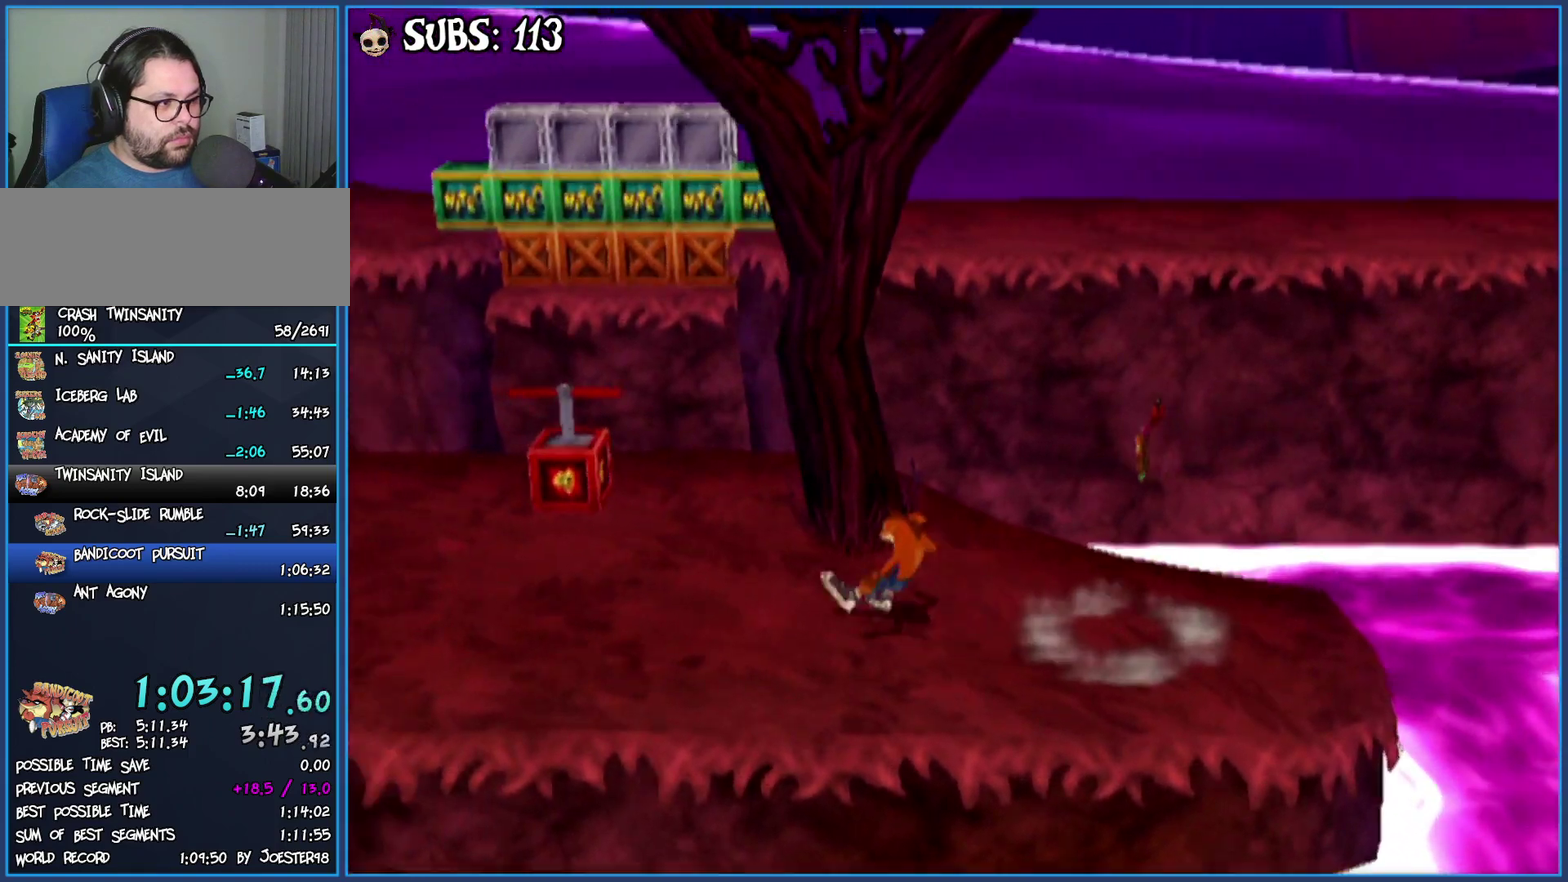
{"buttons": [], "left_stick": "left", "right_stick": "center", "events": [[83, "CROSS", "down"], [217, "CROSS", "up"], [267, "left_stick", "center"], [450, "left_stick", "left"]]}
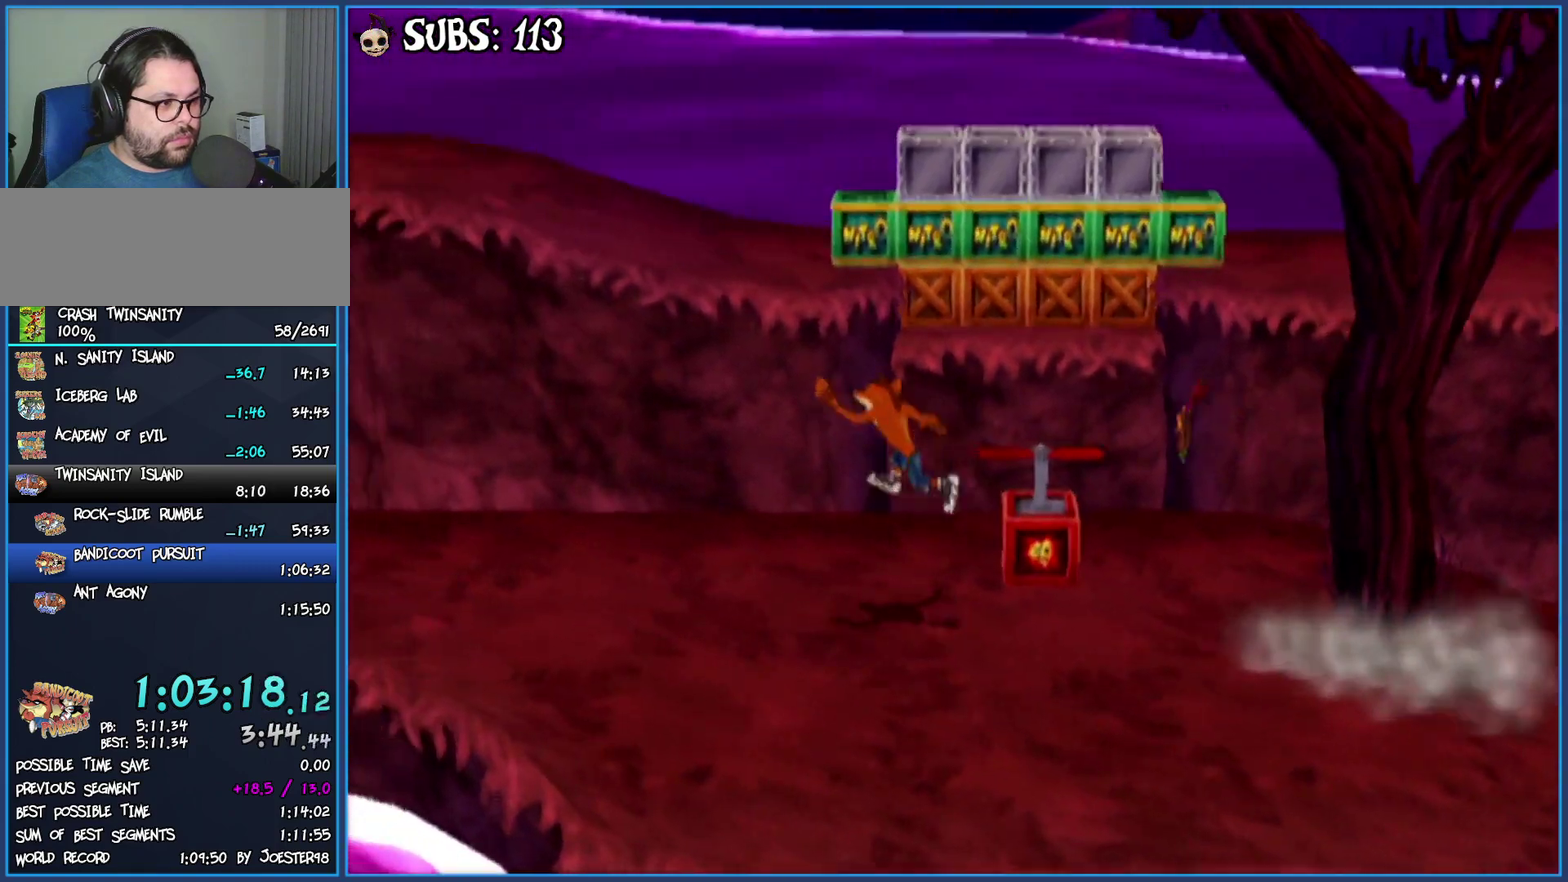
{"buttons": [], "left_stick": "down-left", "right_stick": "center", "events": [[383, "left_stick", "down-left"]]}
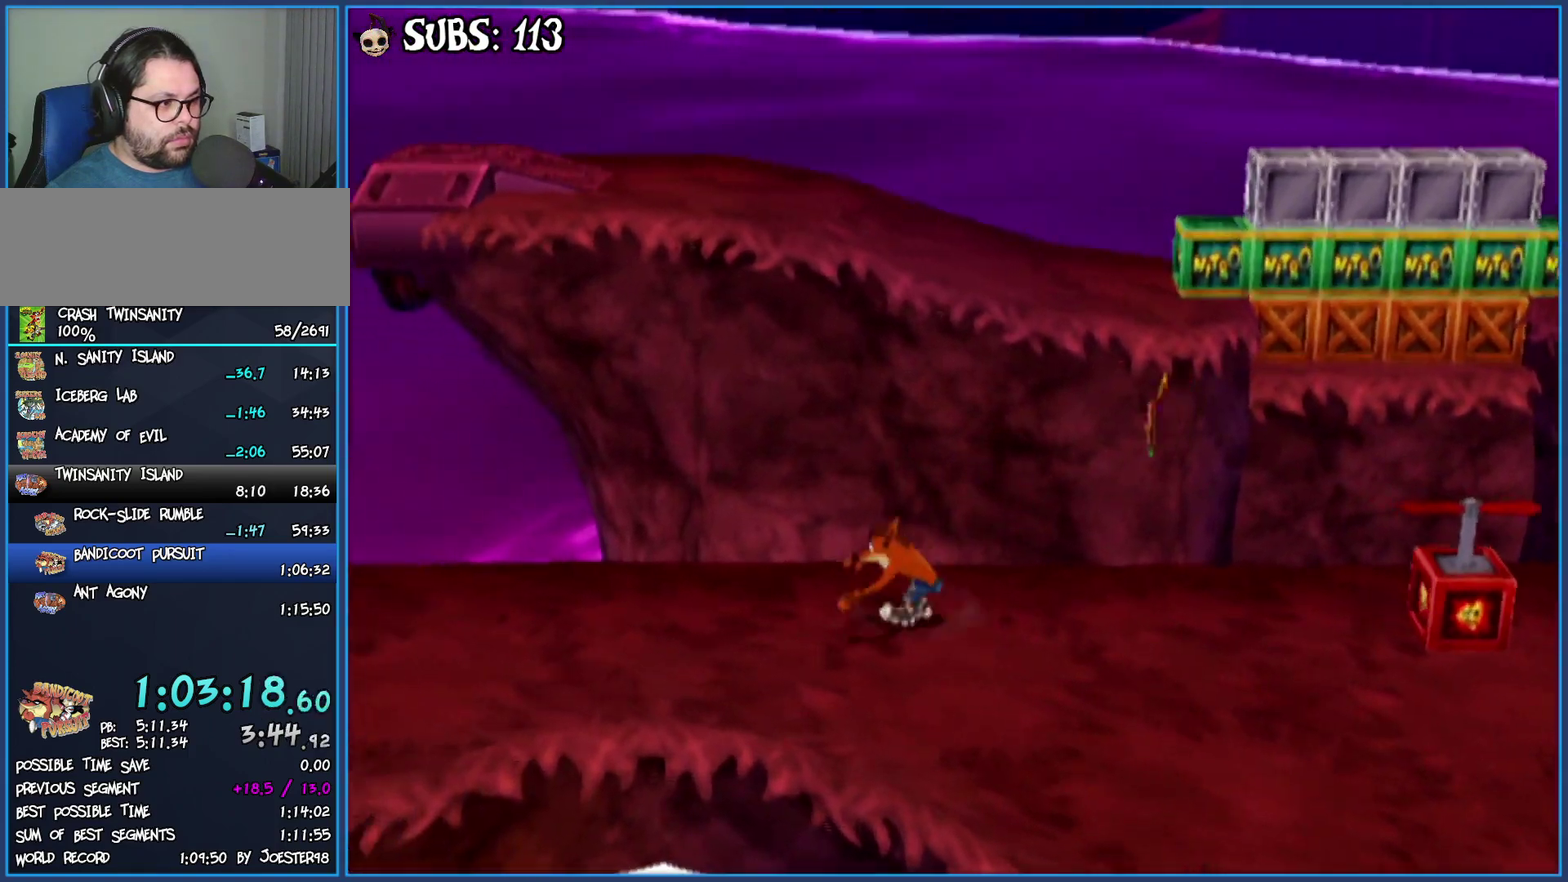
{"buttons": [], "left_stick": "down-left", "right_stick": "center", "events": [[117, "CIRCLE", "down"], [267, "CIRCLE", "up"], [350, "CROSS", "down"], [483, "CROSS", "up"]]}
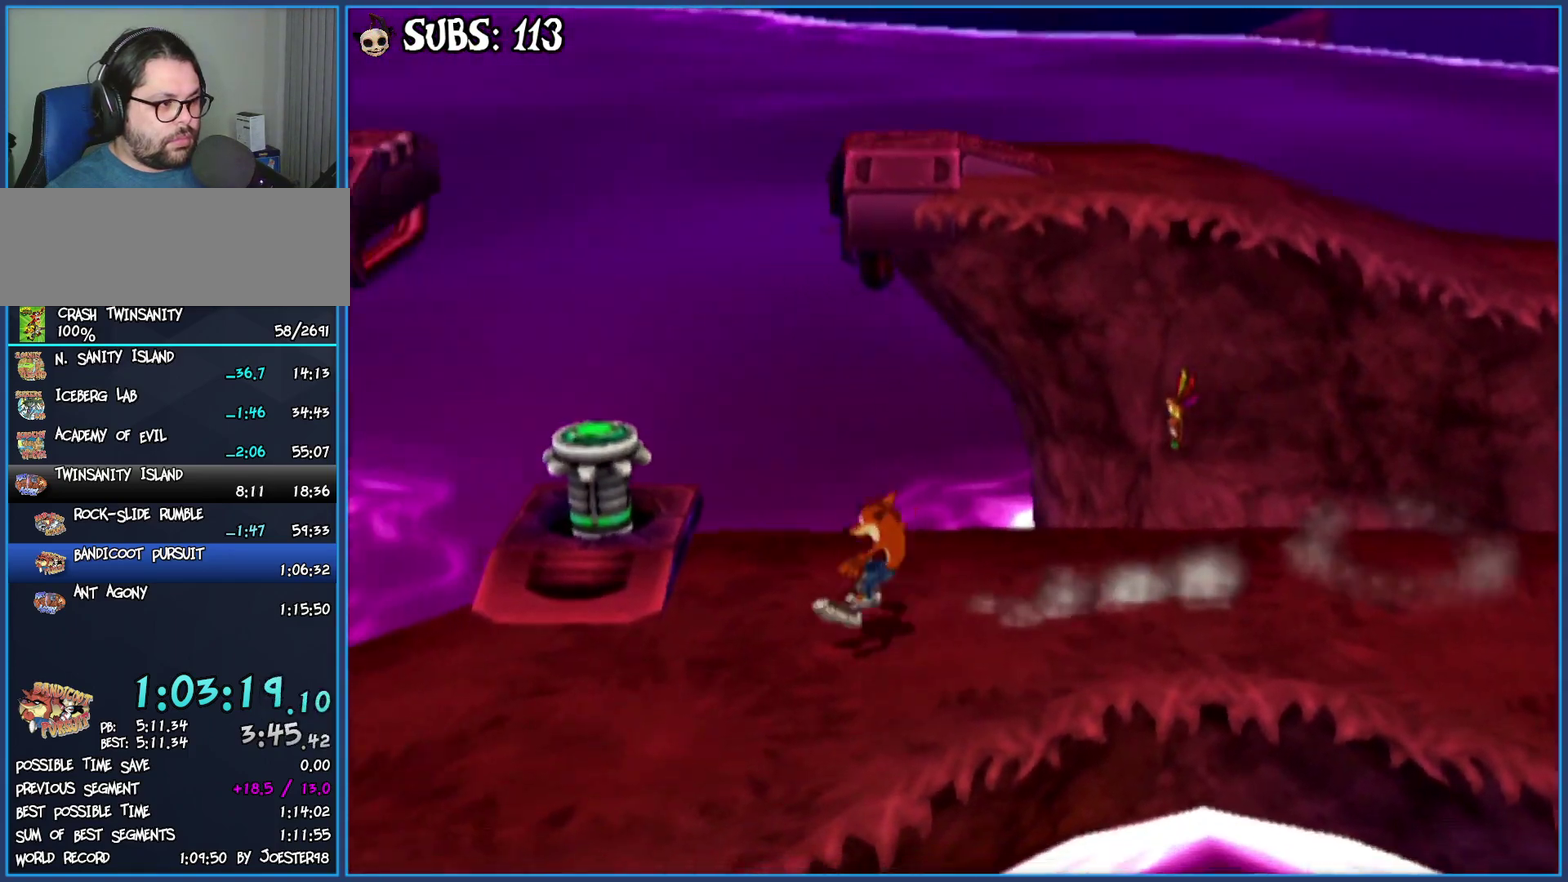
{"buttons": [], "left_stick": "down-left", "right_stick": "center", "events": []}
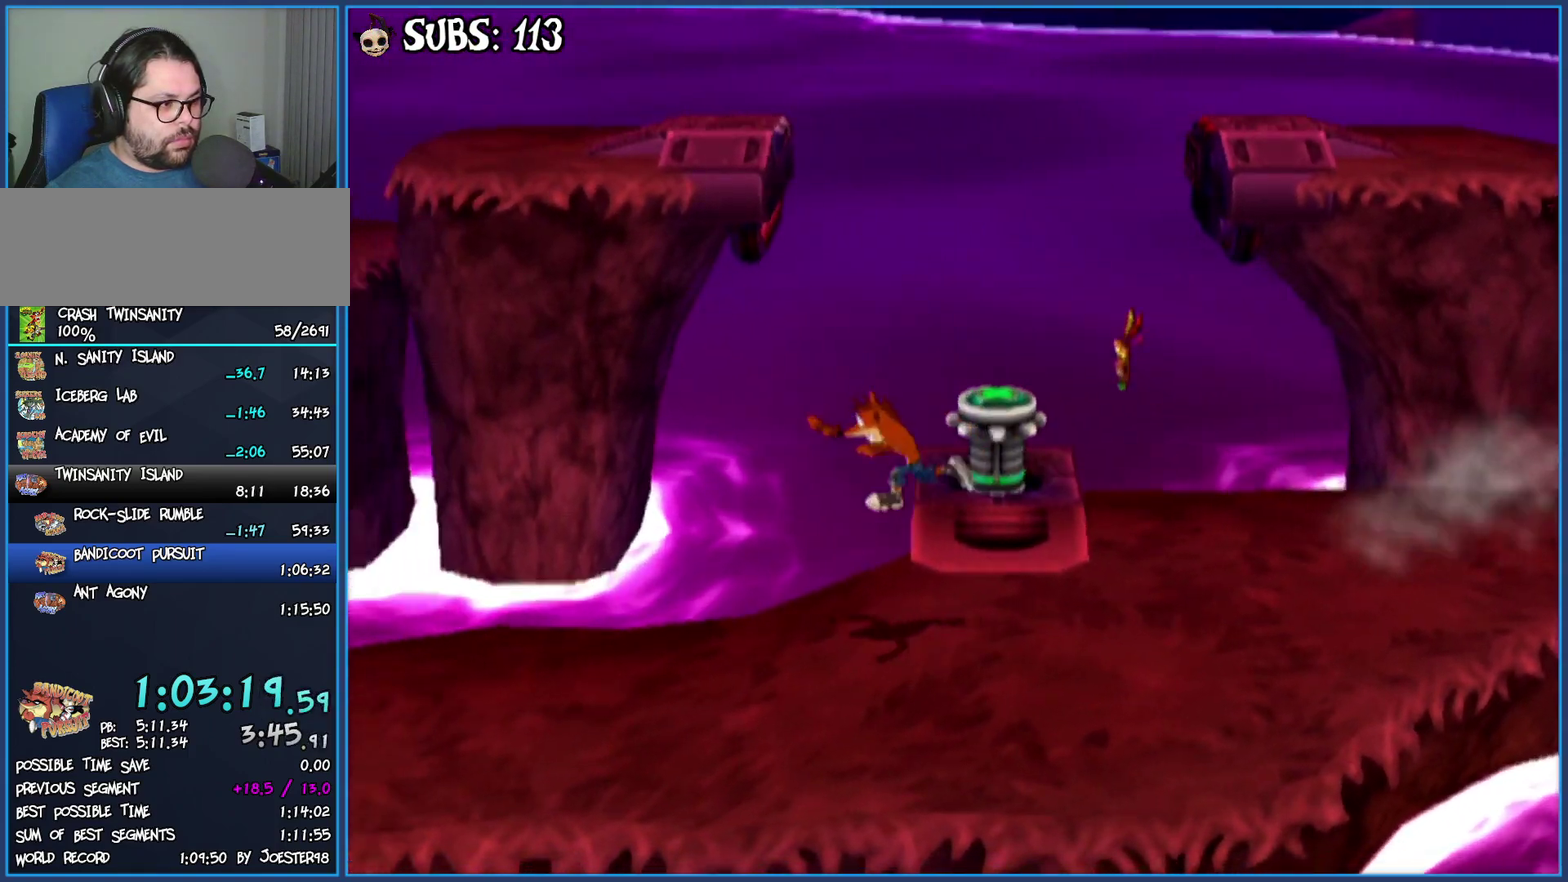
{"buttons": ["CIRCLE"], "left_stick": "left", "right_stick": "center", "events": [[350, "left_stick", "left"], [483, "CIRCLE", "down"]]}
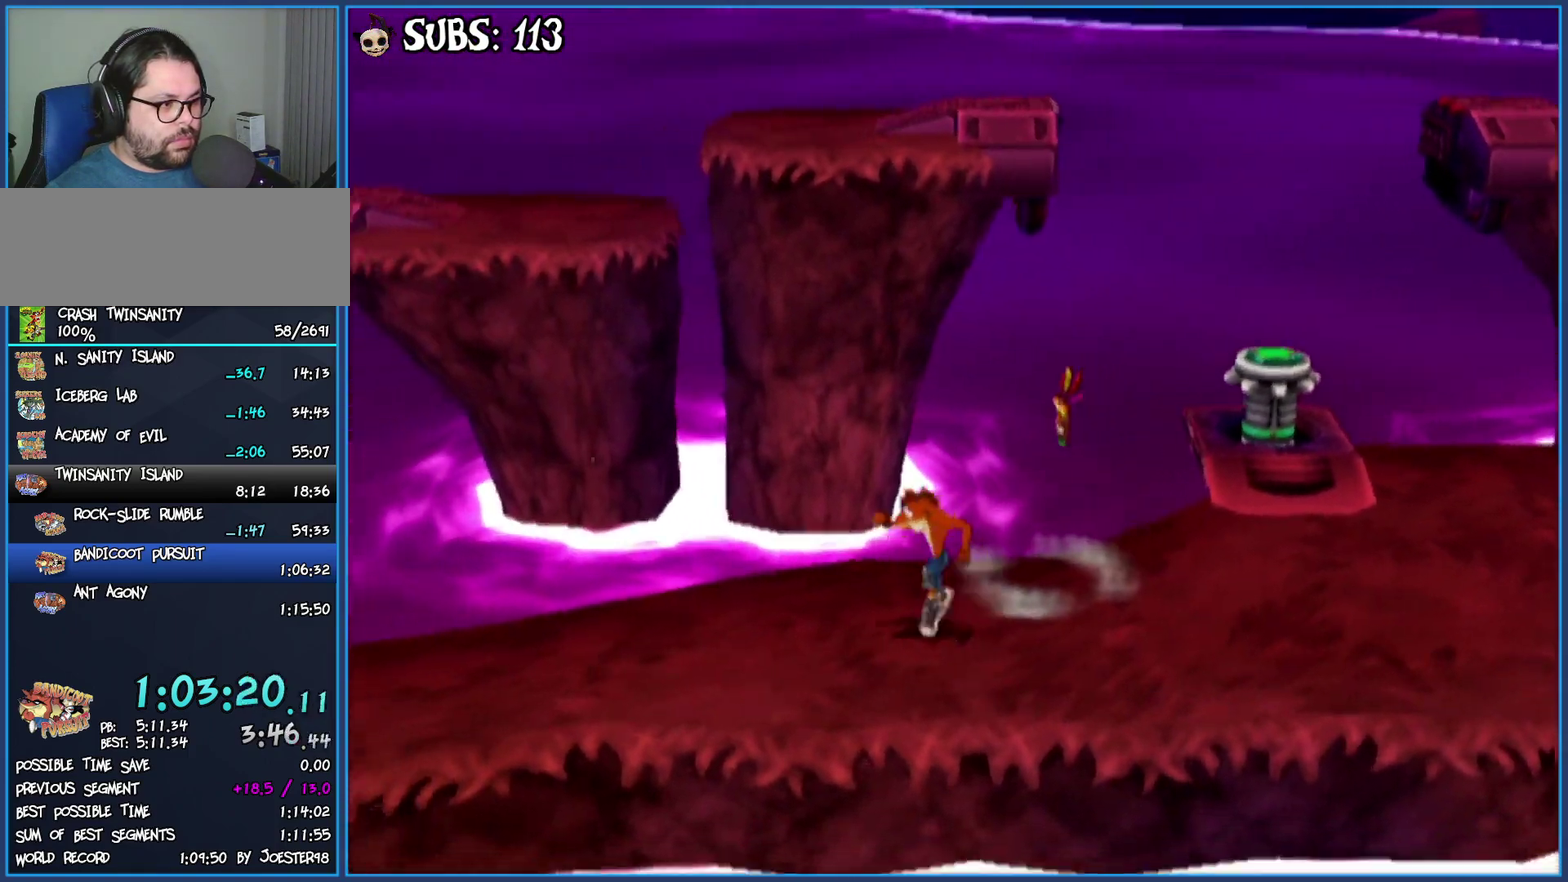
{"buttons": [], "left_stick": "left", "right_stick": "center", "events": [[167, "CIRCLE", "up"], [233, "CROSS", "down"], [400, "CROSS", "up"]]}
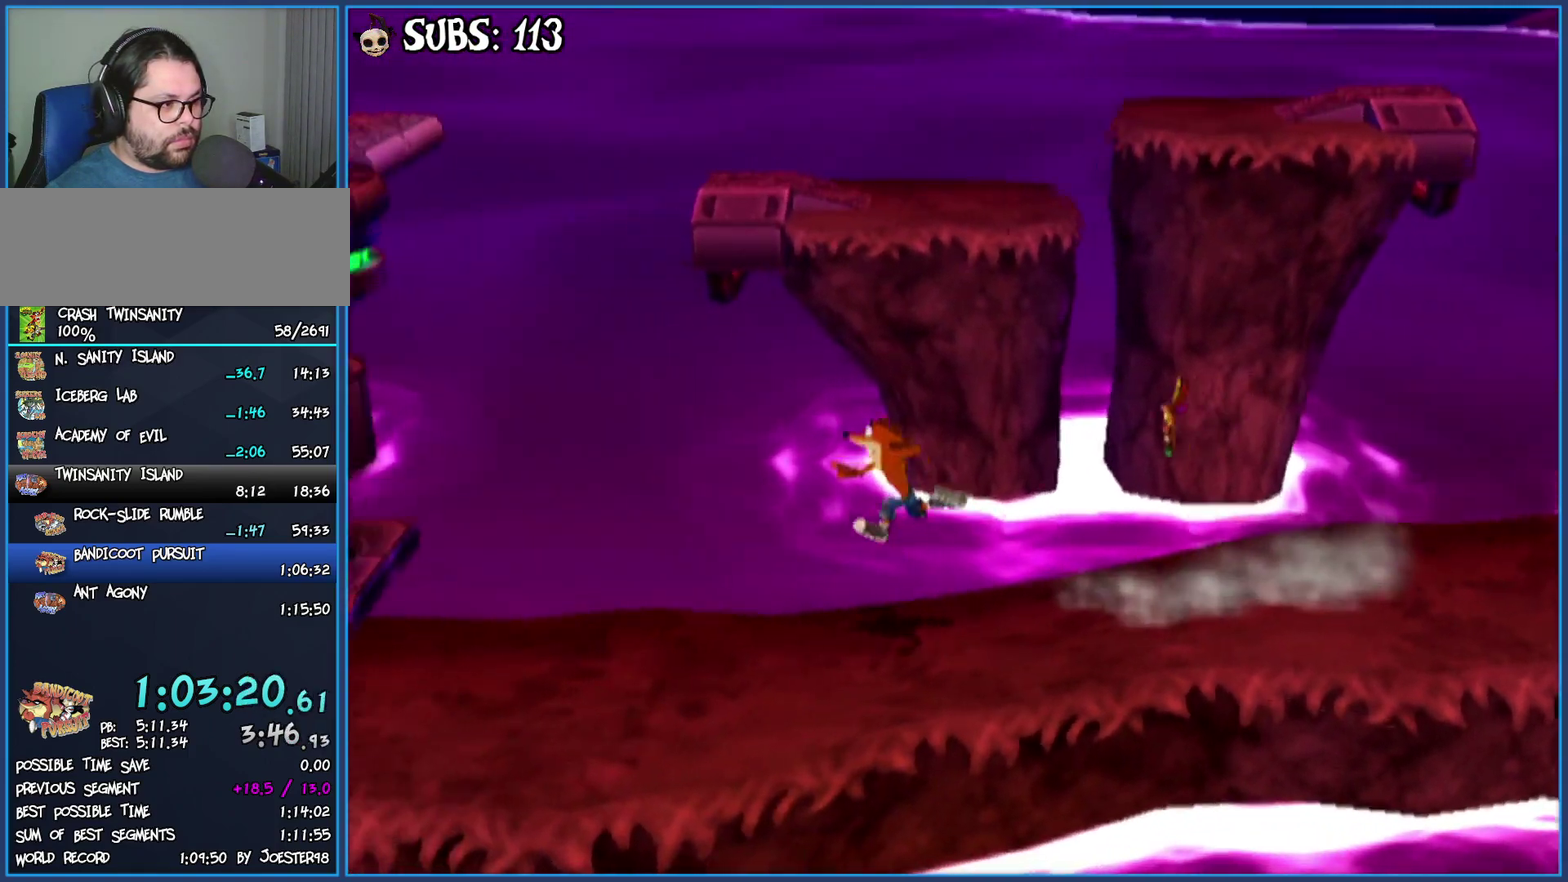
{"buttons": [], "left_stick": "left", "right_stick": "center", "events": []}
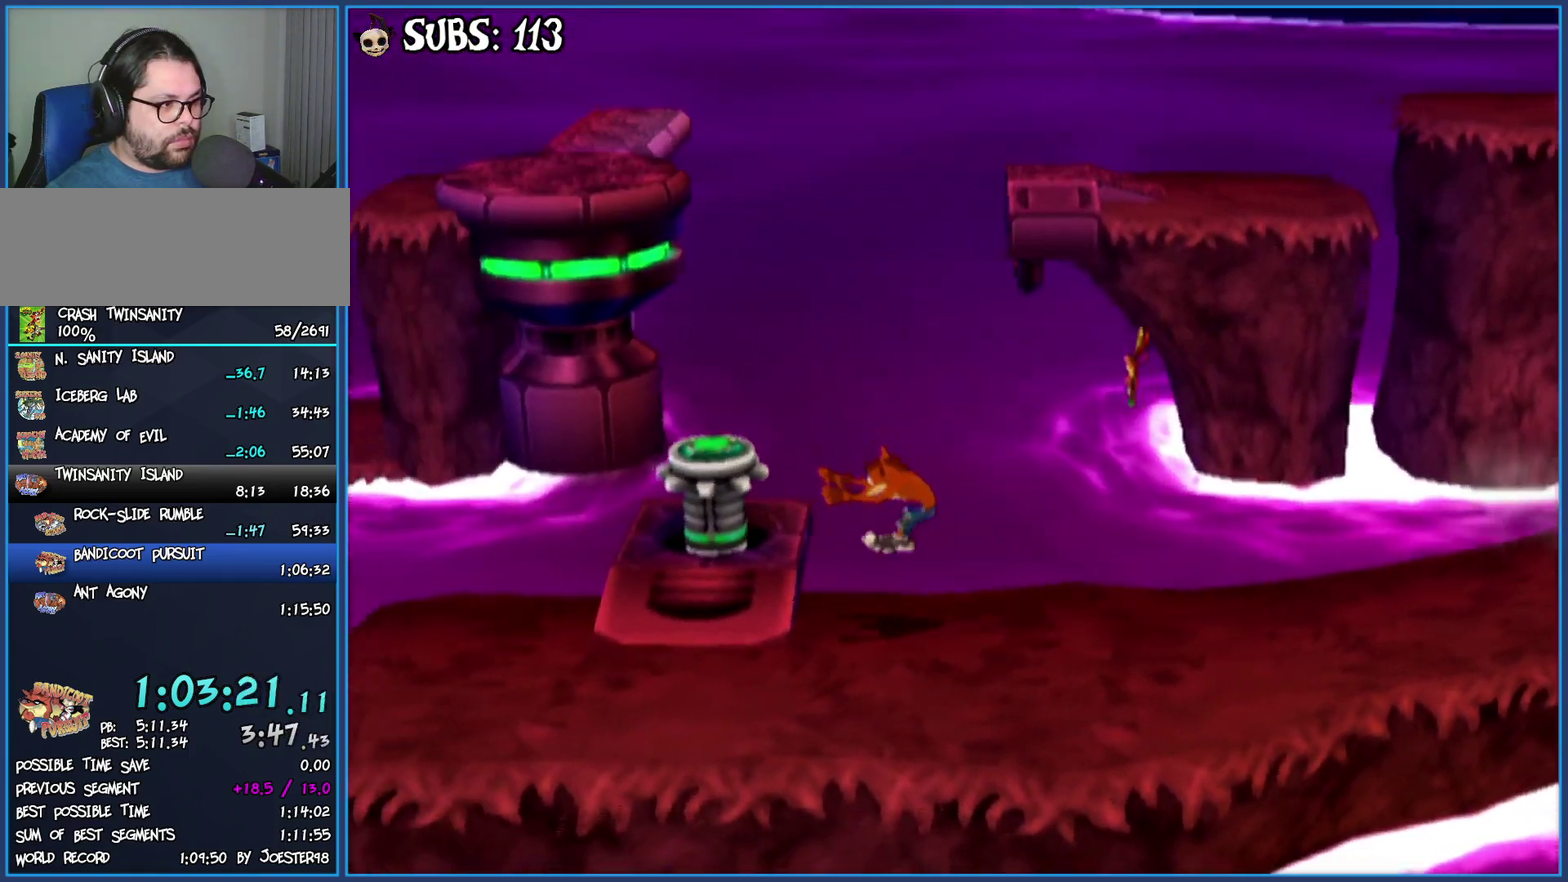
{"buttons": [], "left_stick": "left", "right_stick": "center", "events": [[250, "left_stick", "down-left"], [383, "left_stick", "left"]]}
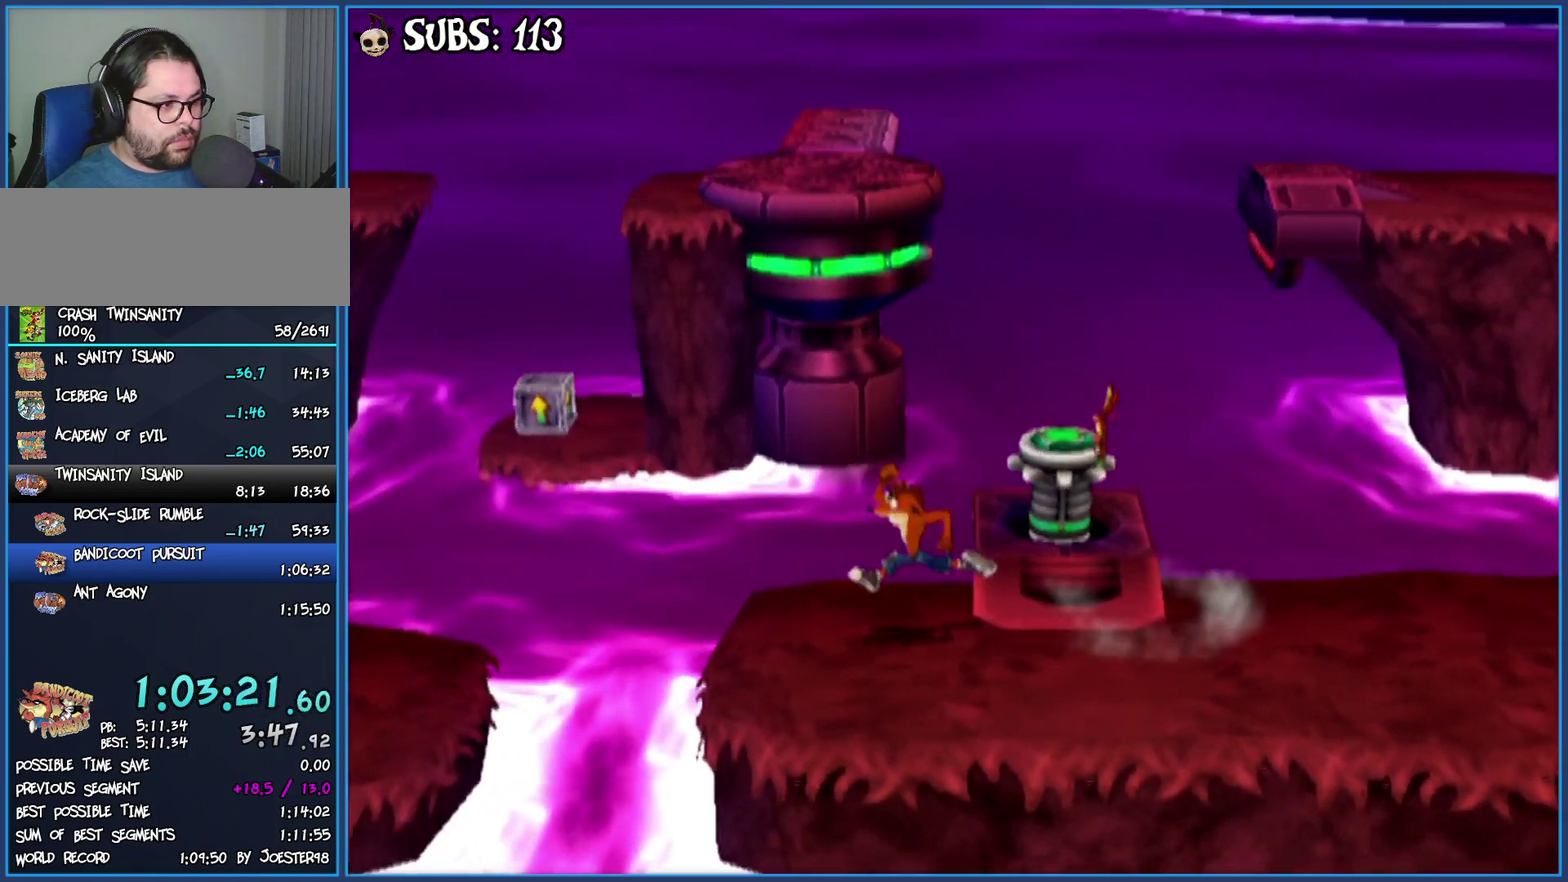
{"buttons": [], "left_stick": "left", "right_stick": "center", "events": [[267, "CROSS", "down"], [483, "CROSS", "up"]]}
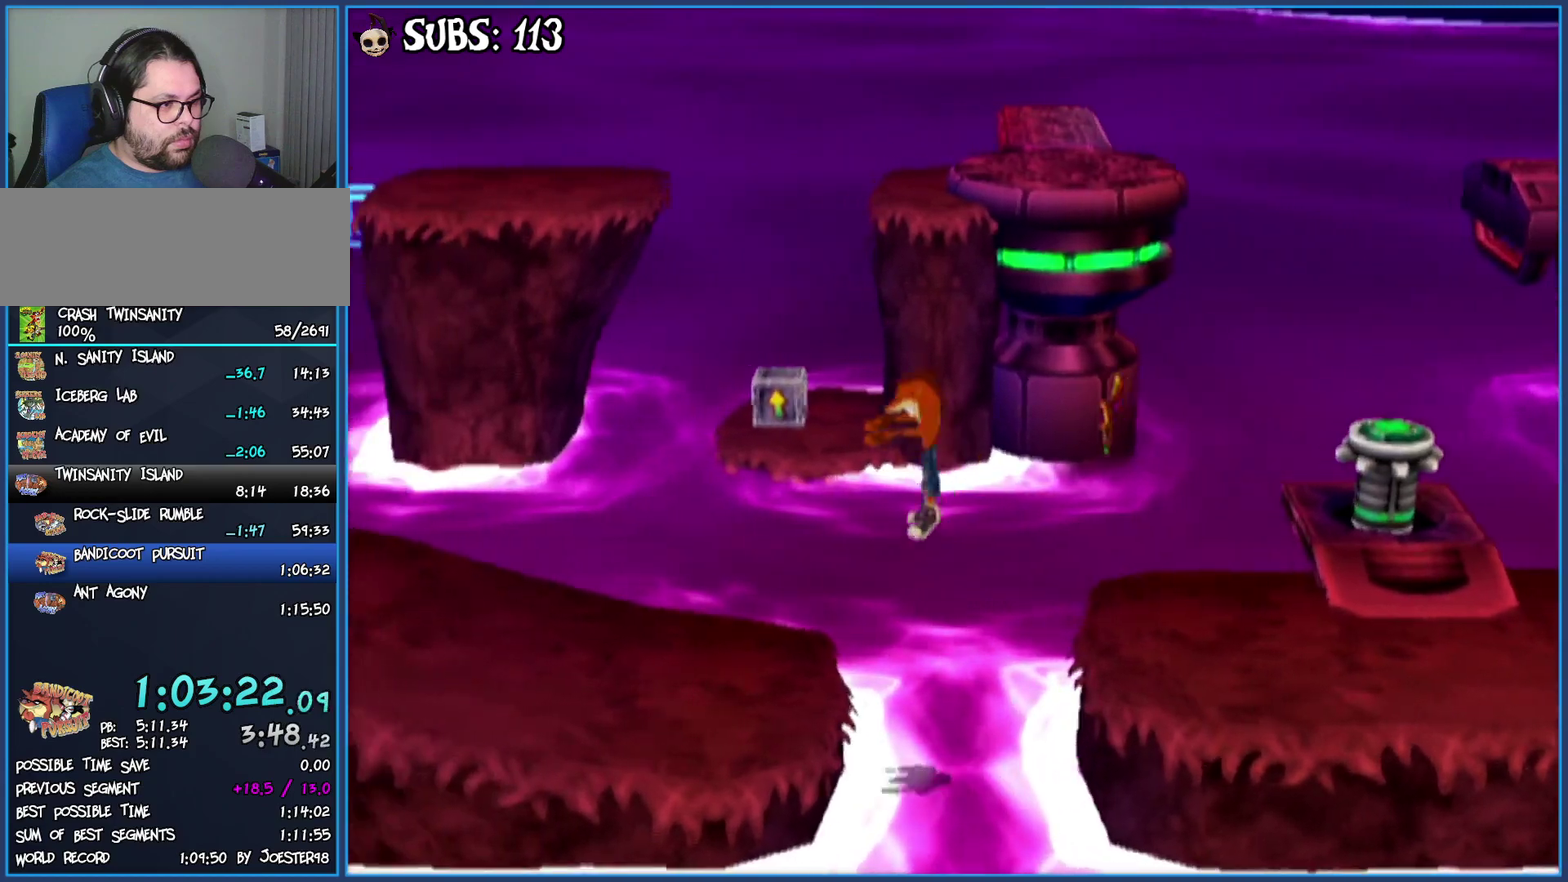
{"buttons": [], "left_stick": "left", "right_stick": "center", "events": [[183, "CROSS", "down"], [383, "CROSS", "up"]]}
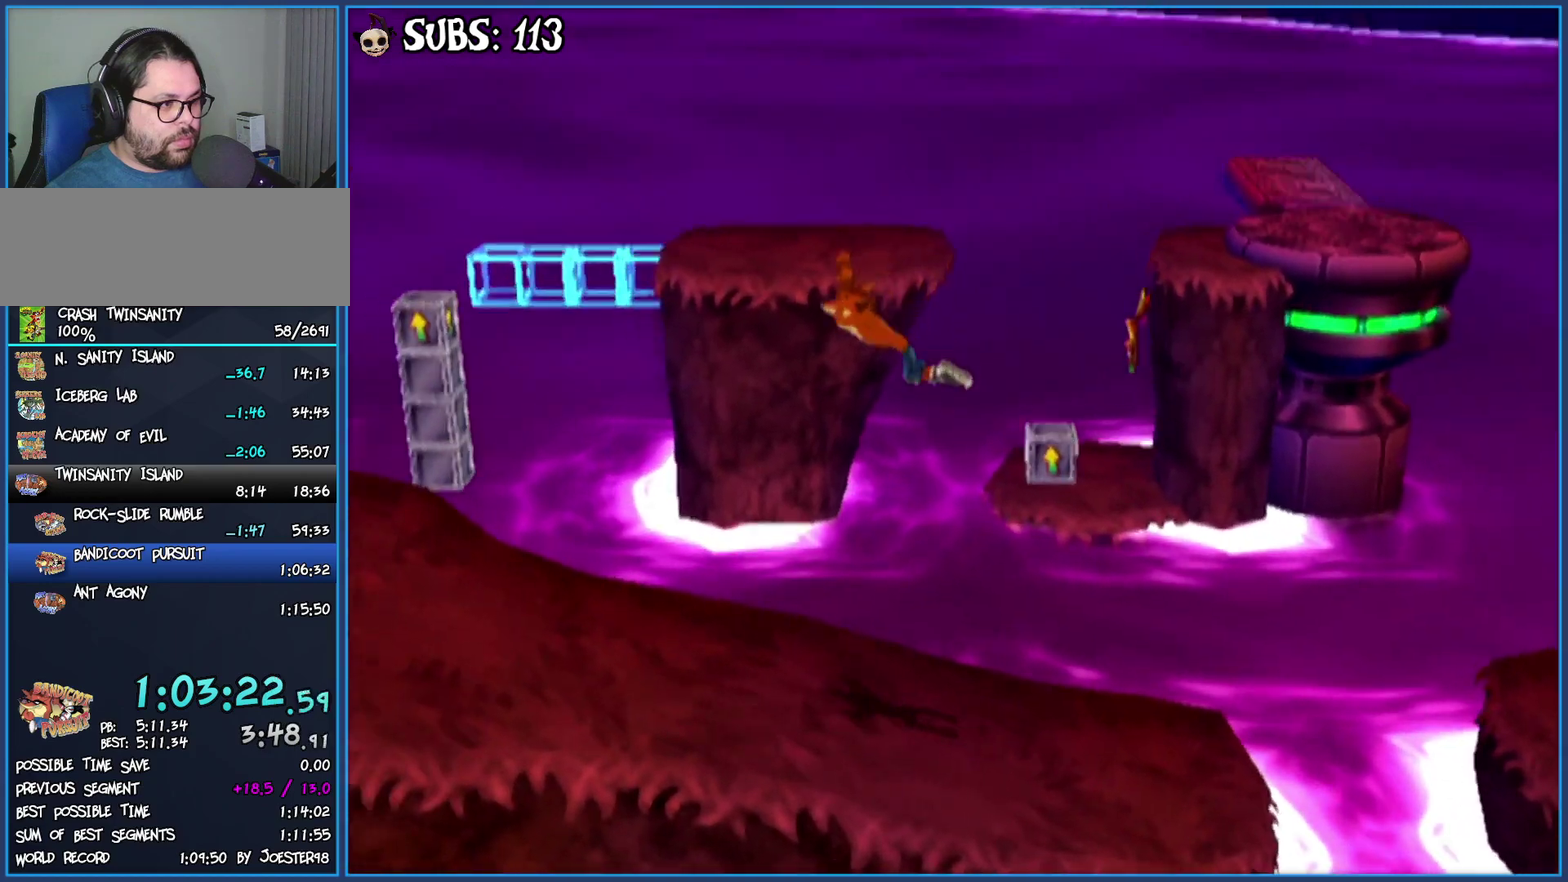
{"buttons": [], "left_stick": "left", "right_stick": "center", "events": []}
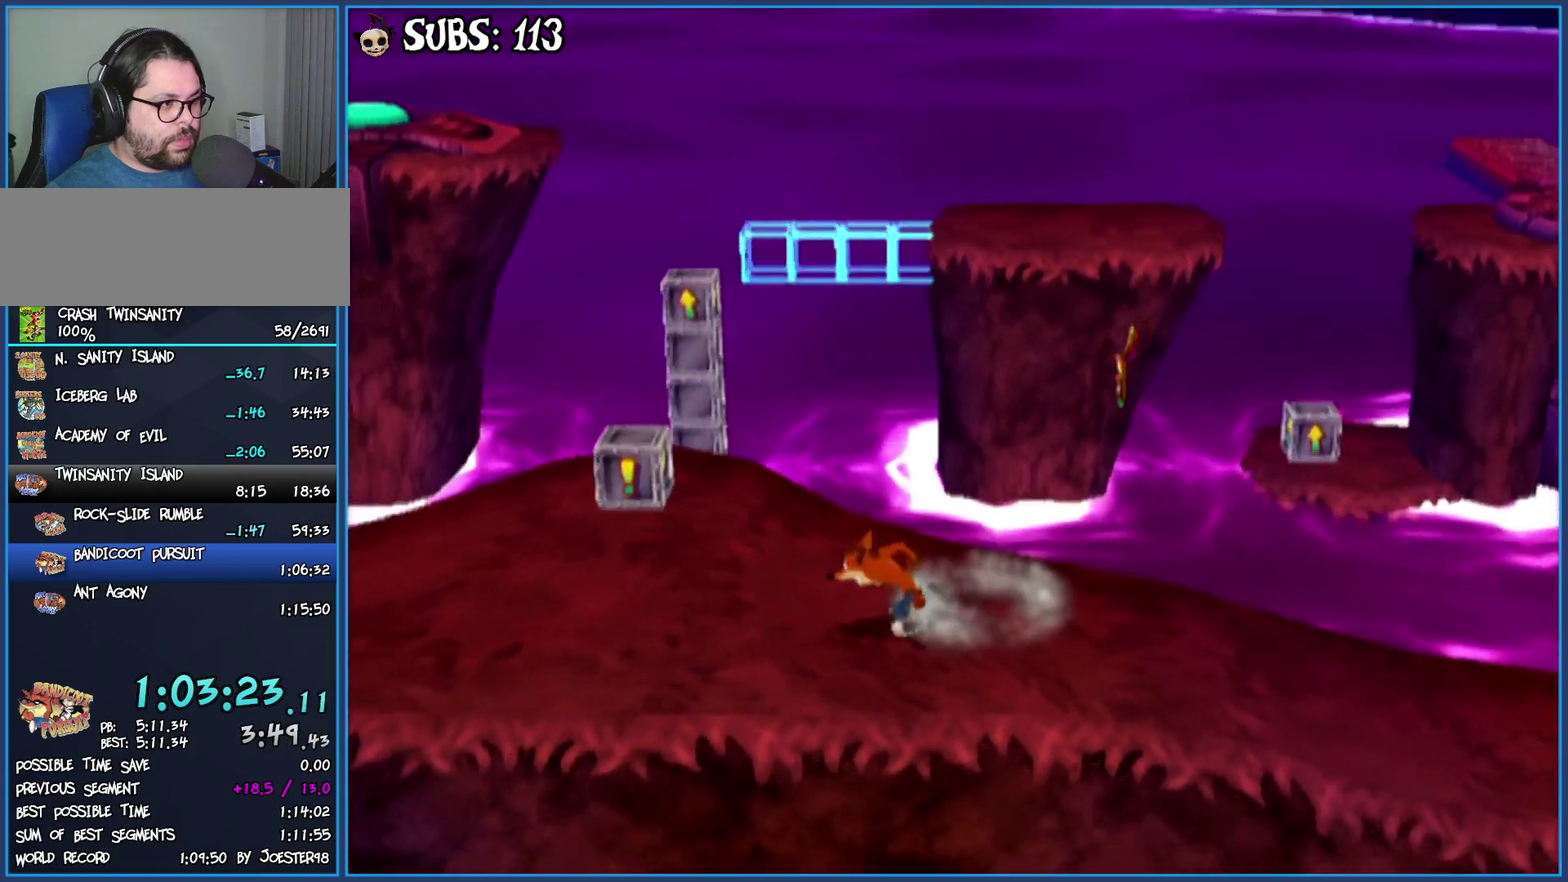
{"buttons": [], "left_stick": "up-left", "right_stick": "center", "events": [[17, "left_stick", "up-left"]]}
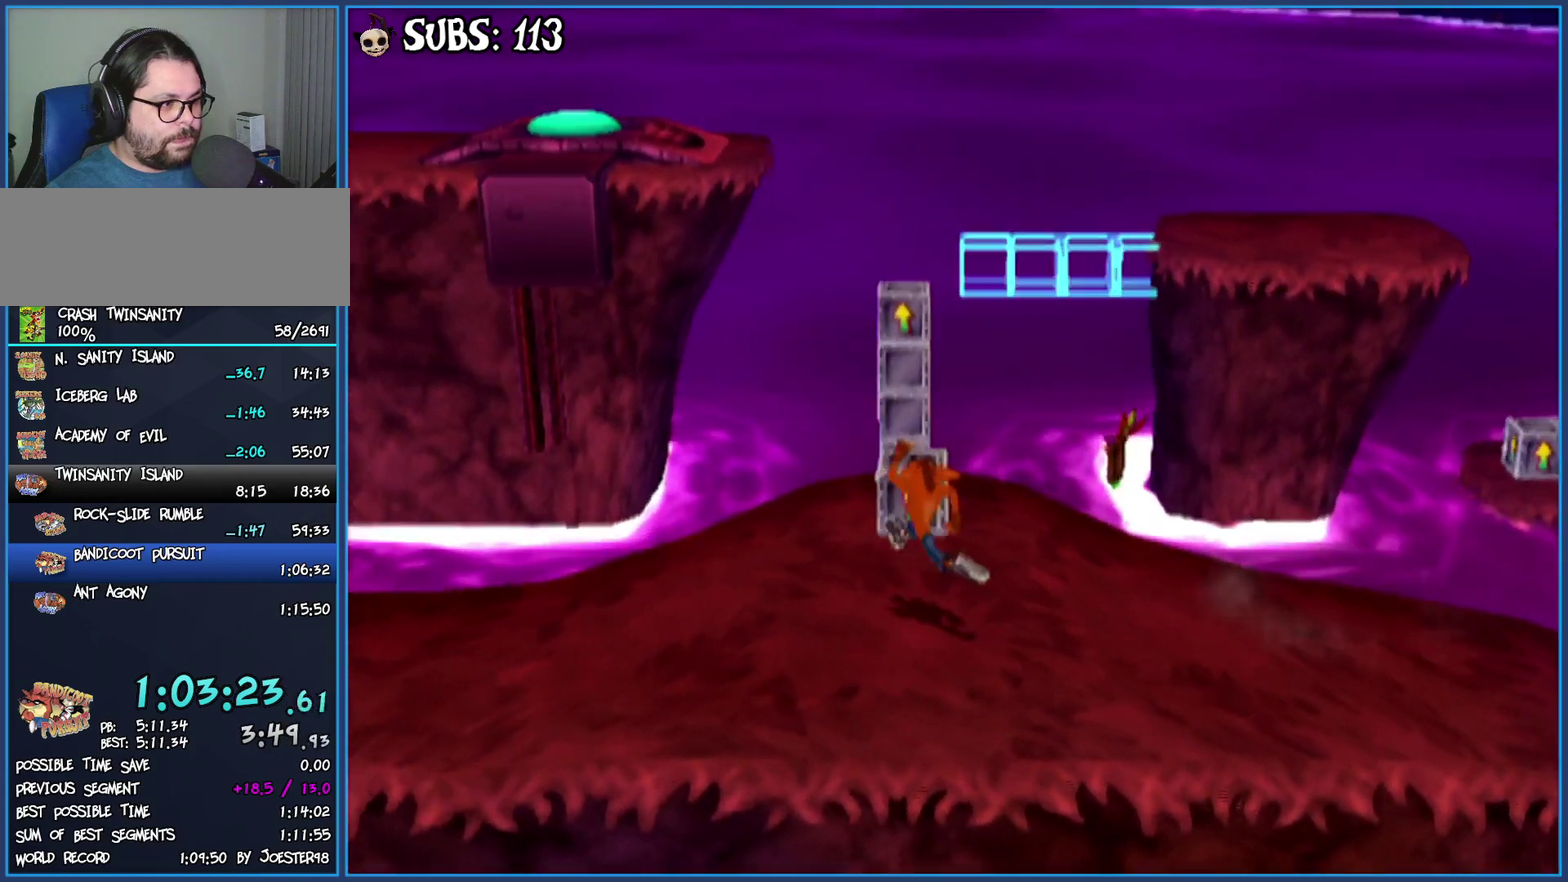
{"buttons": [], "left_stick": "up-left", "right_stick": "center", "events": []}
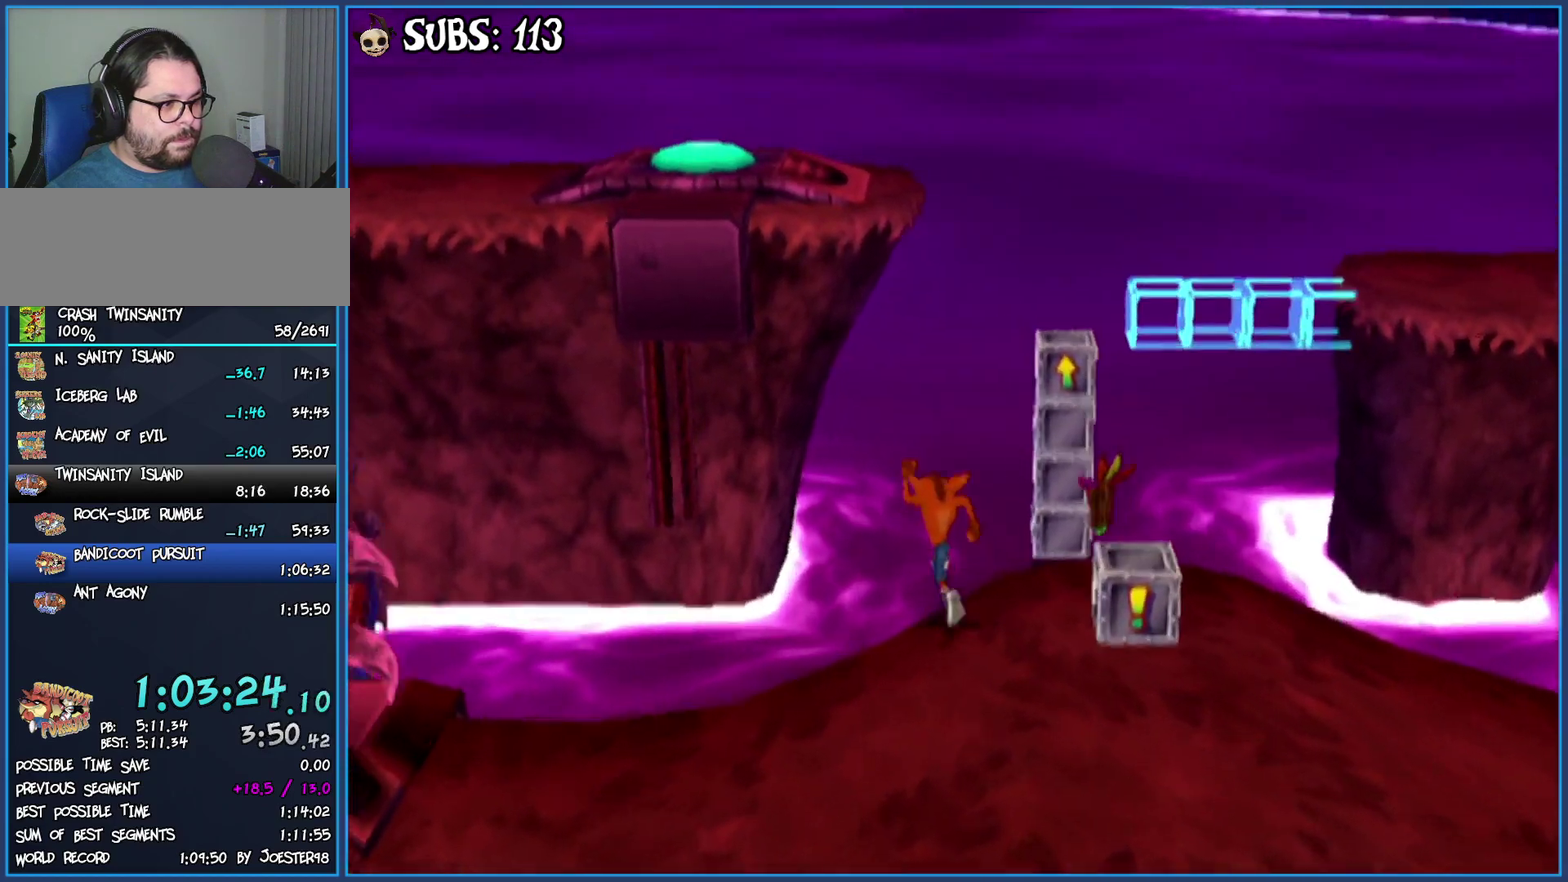
{"buttons": ["CROSS"], "left_stick": "up-left", "right_stick": "center", "events": [[17, "CROSS", "down"], [250, "CROSS", "up"], [400, "CROSS", "down"]]}
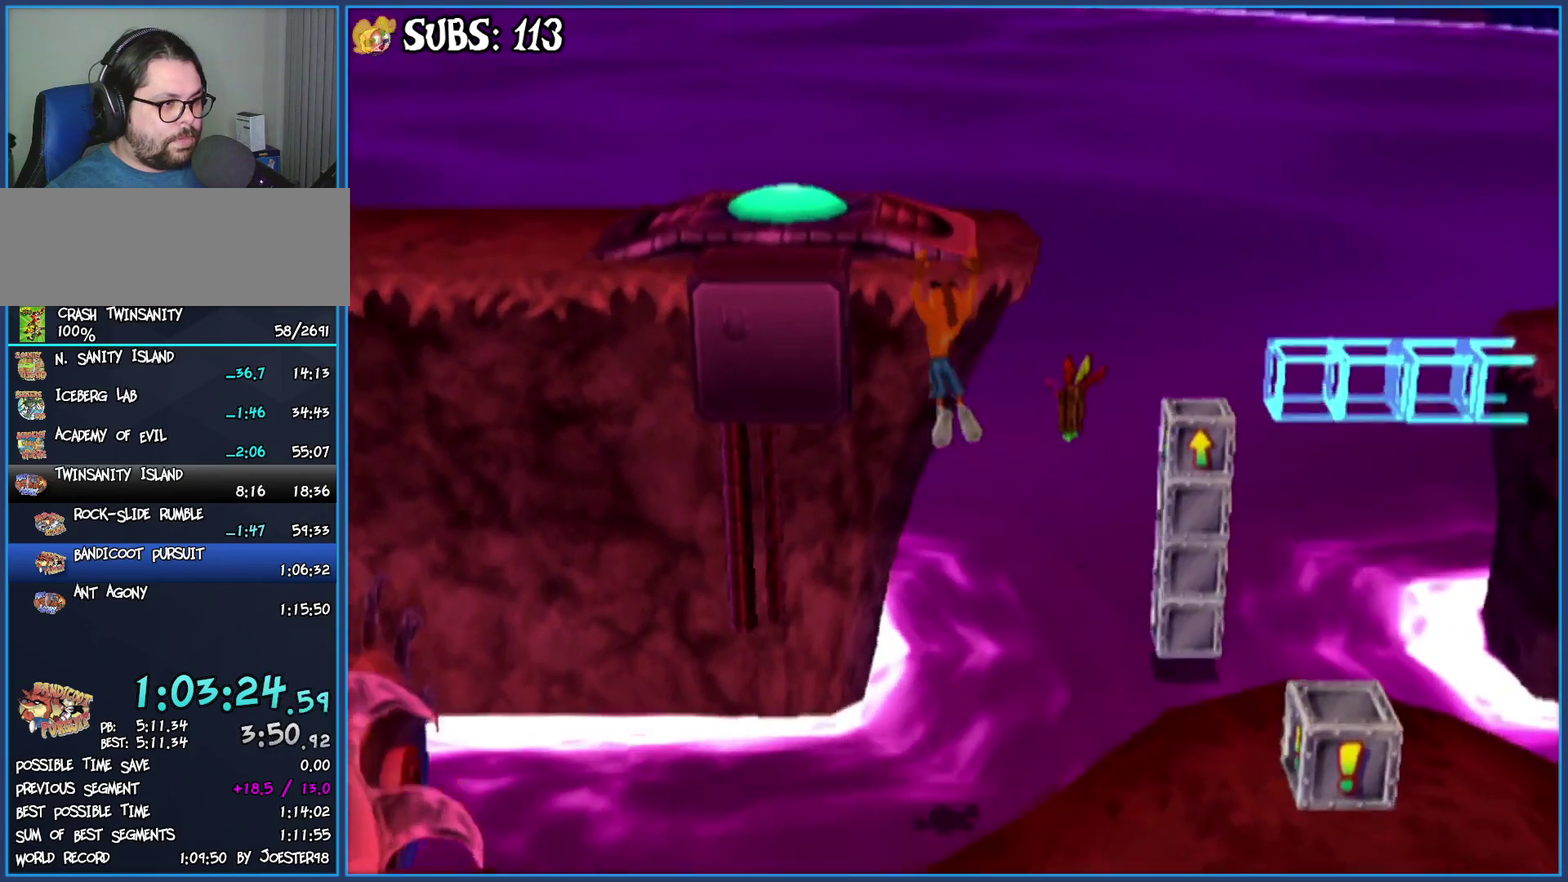
{"buttons": ["CROSS"], "left_stick": "left", "right_stick": "center", "events": [[300, "CROSS", "up"], [400, "CROSS", "down"], [450, "left_stick", "left"]]}
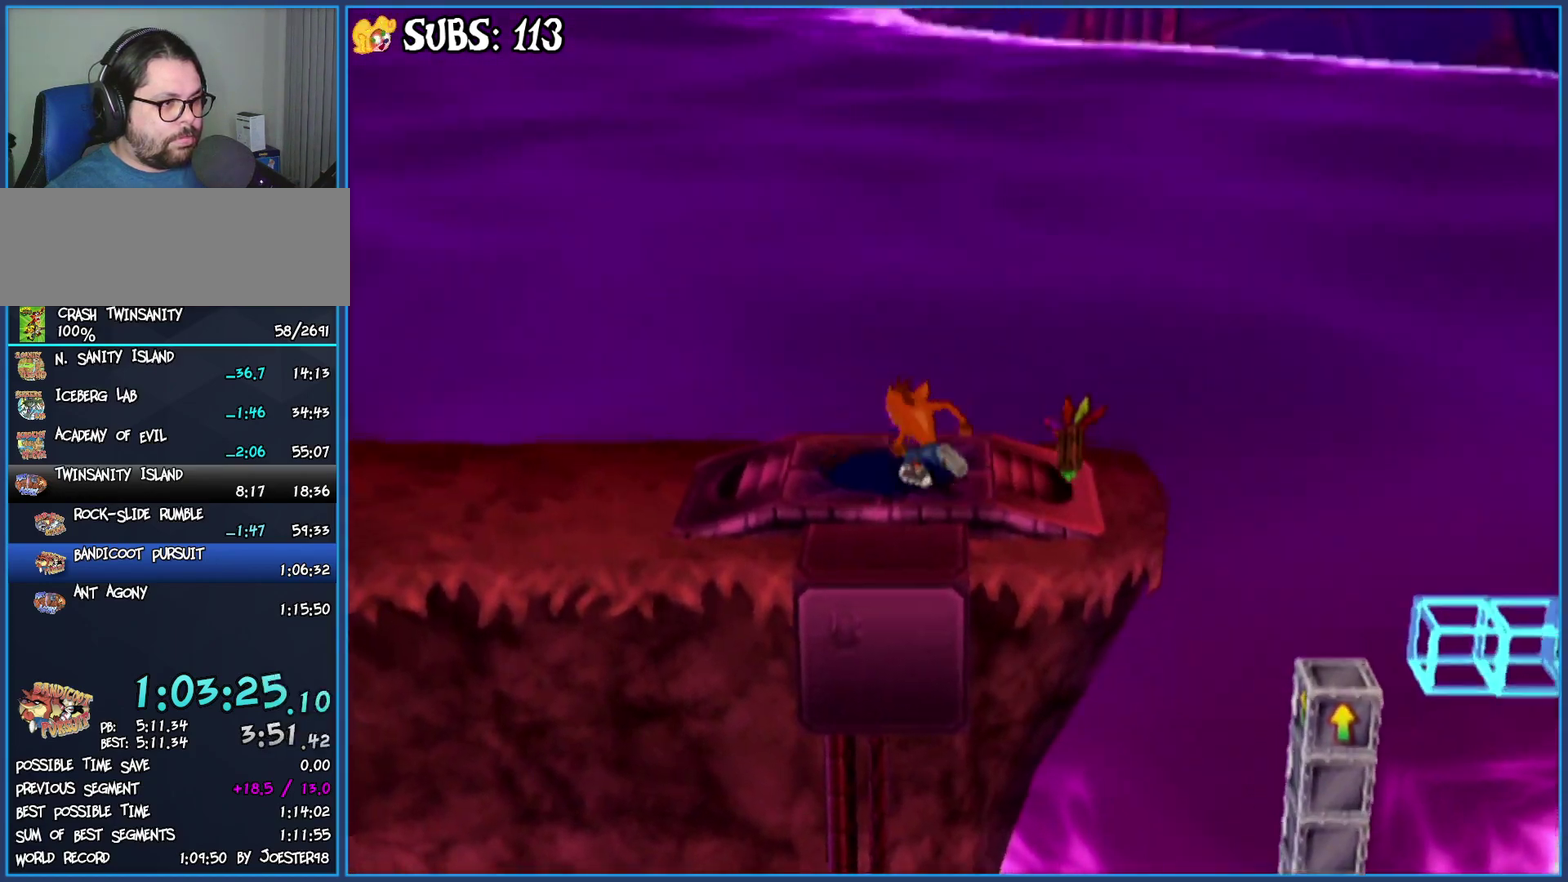
{"buttons": [], "left_stick": "left", "right_stick": "center", "events": [[67, "CROSS", "up"]]}
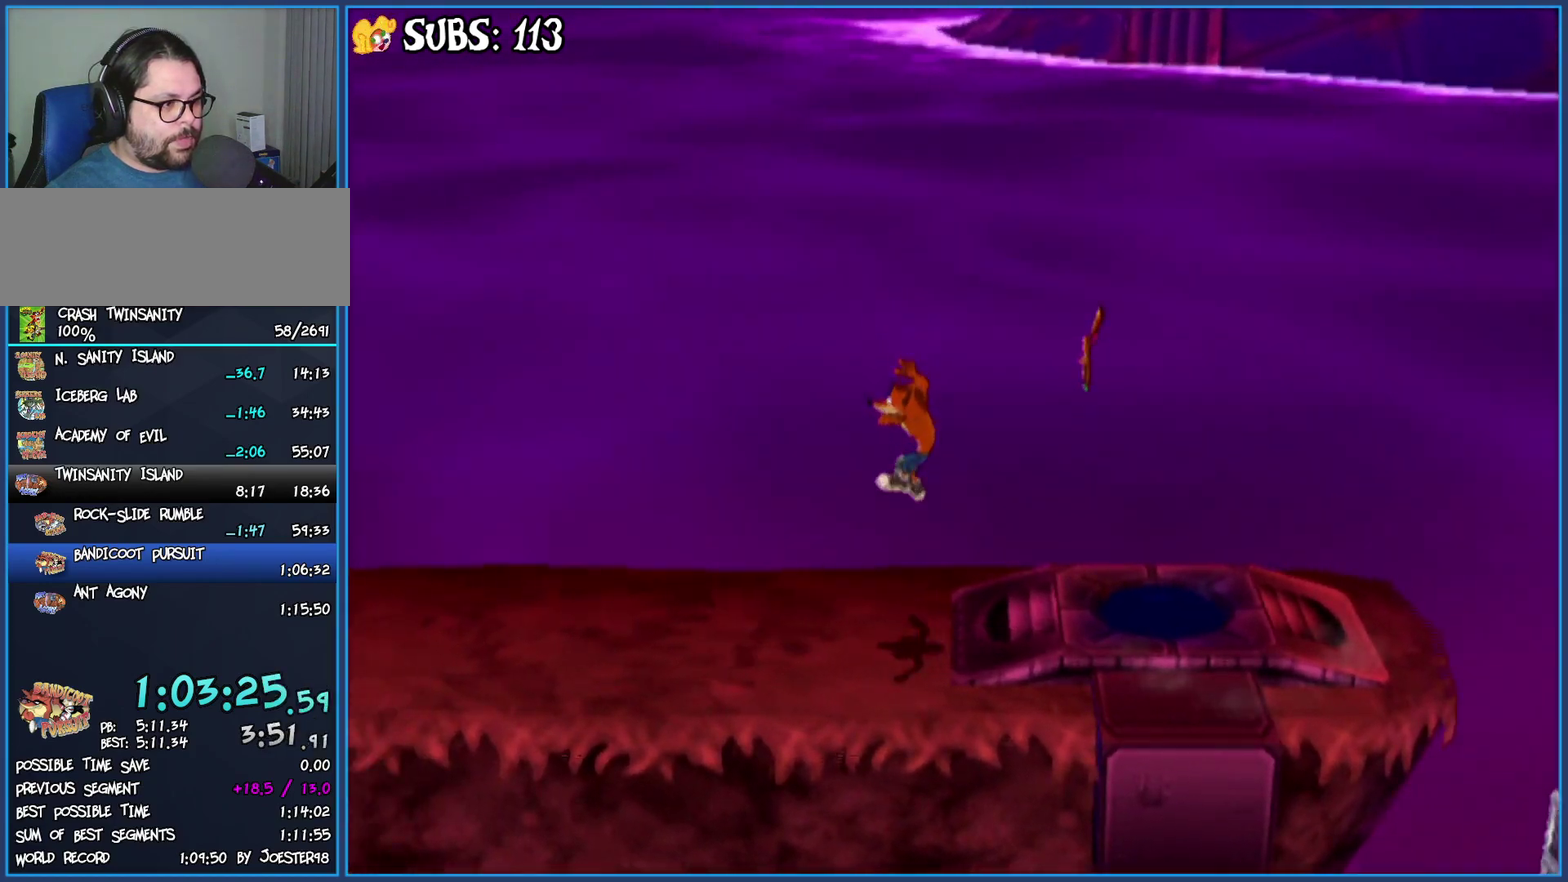
{"buttons": [], "left_stick": "down-left", "right_stick": "center", "events": [[467, "left_stick", "down-left"]]}
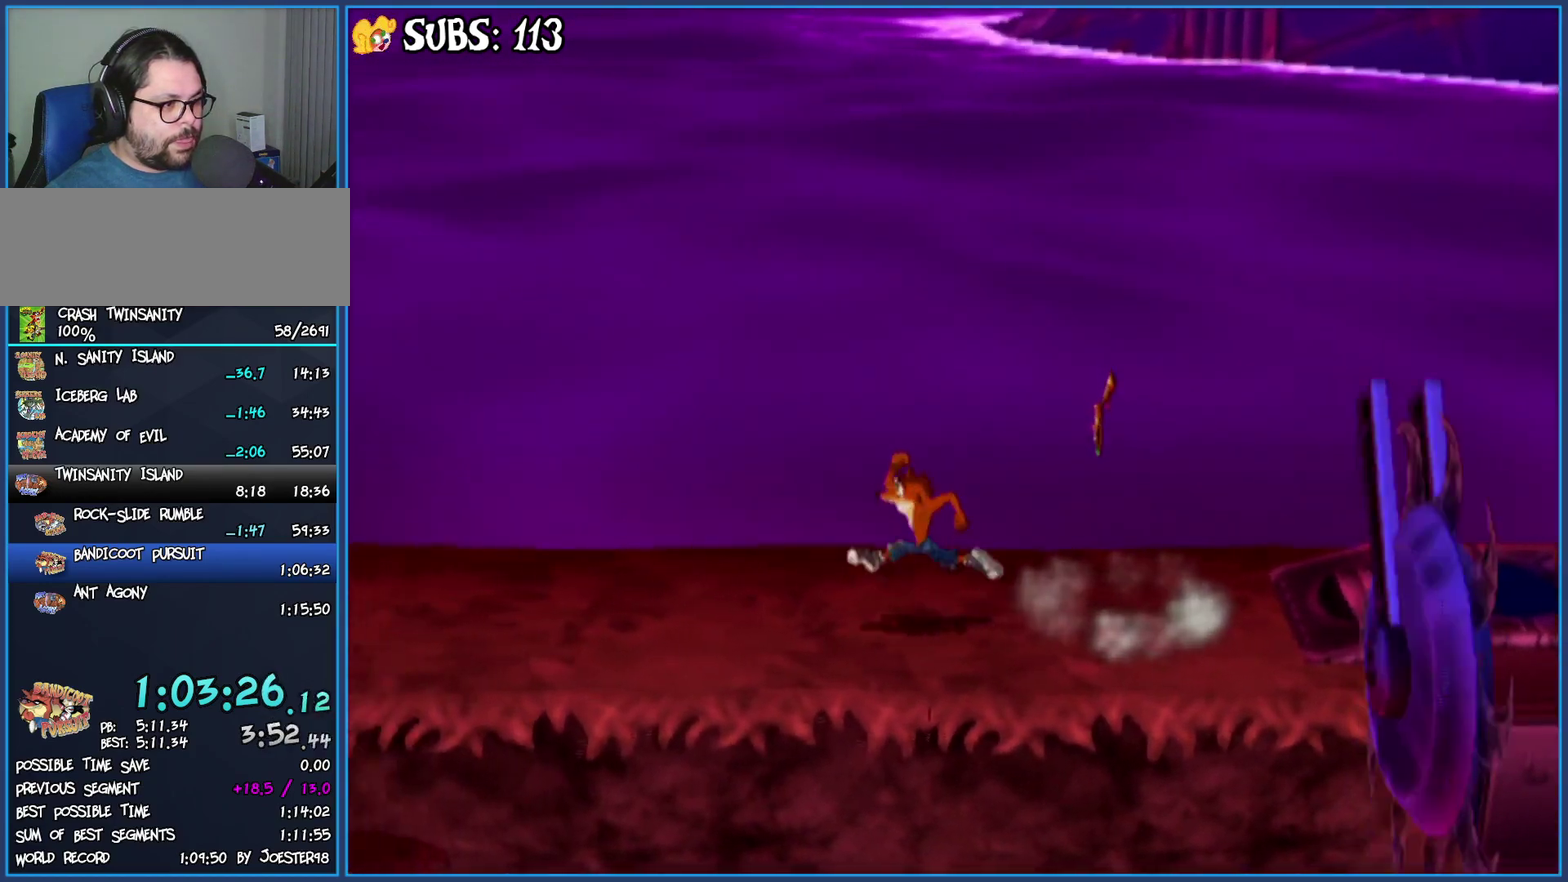
{"buttons": ["CROSS"], "left_stick": "down-left", "right_stick": "center", "events": [[217, "CIRCLE", "down"], [367, "left_stick", "left"], [400, "CIRCLE", "up"], [467, "CROSS", "down"], [483, "left_stick", "down-left"]]}
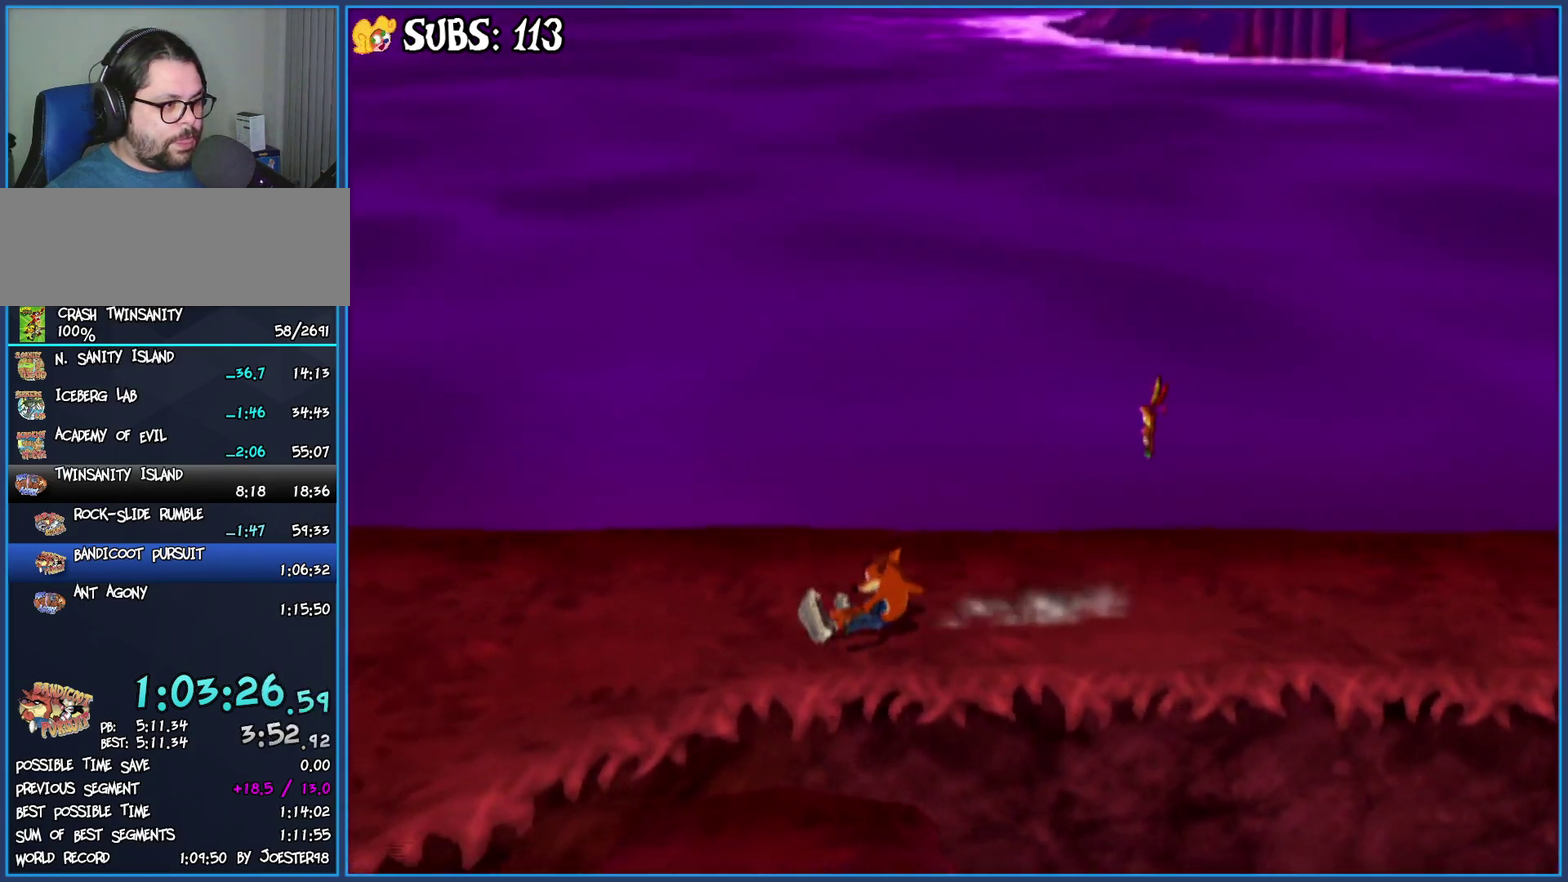
{"buttons": [], "left_stick": "down-left", "right_stick": "center", "events": [[183, "CROSS", "up"]]}
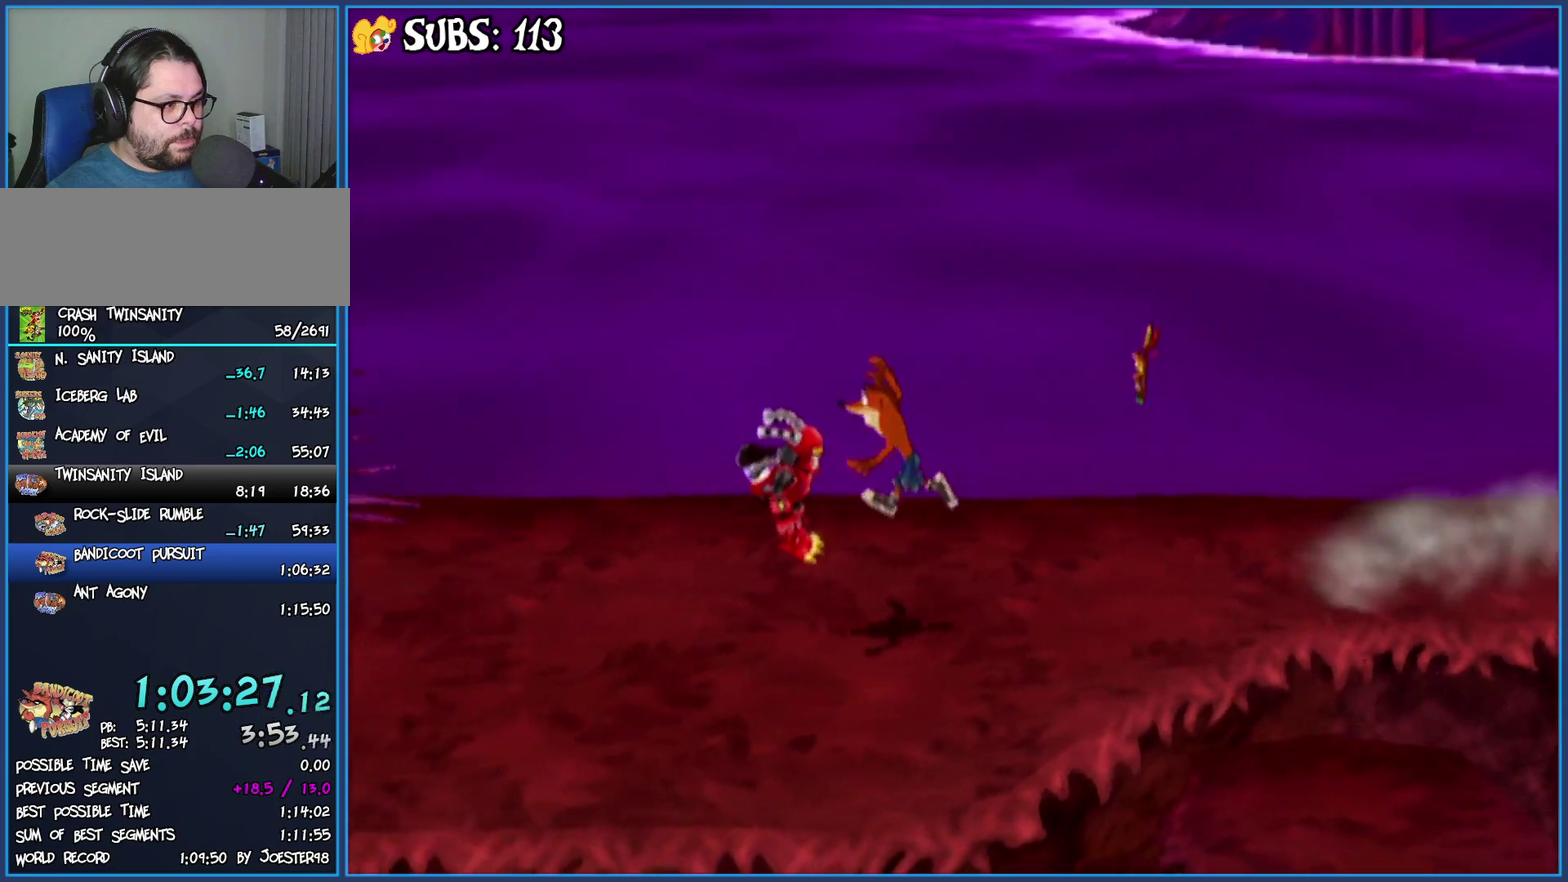
{"buttons": [], "left_stick": "down-left", "right_stick": "center", "events": []}
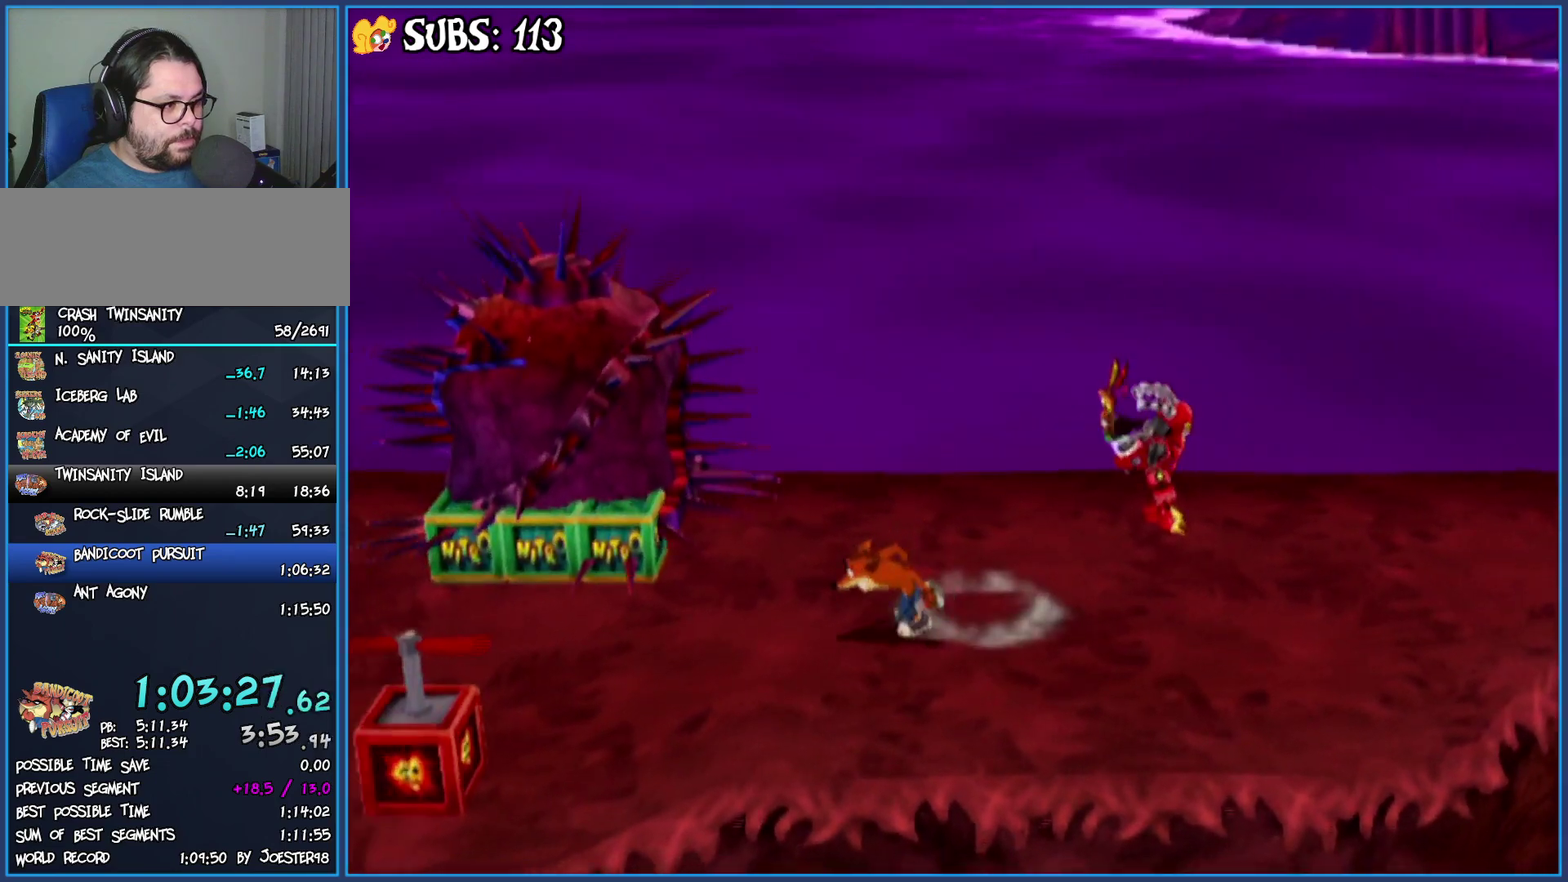
{"buttons": [], "left_stick": "left", "right_stick": "center", "events": [[283, "left_stick", "left"]]}
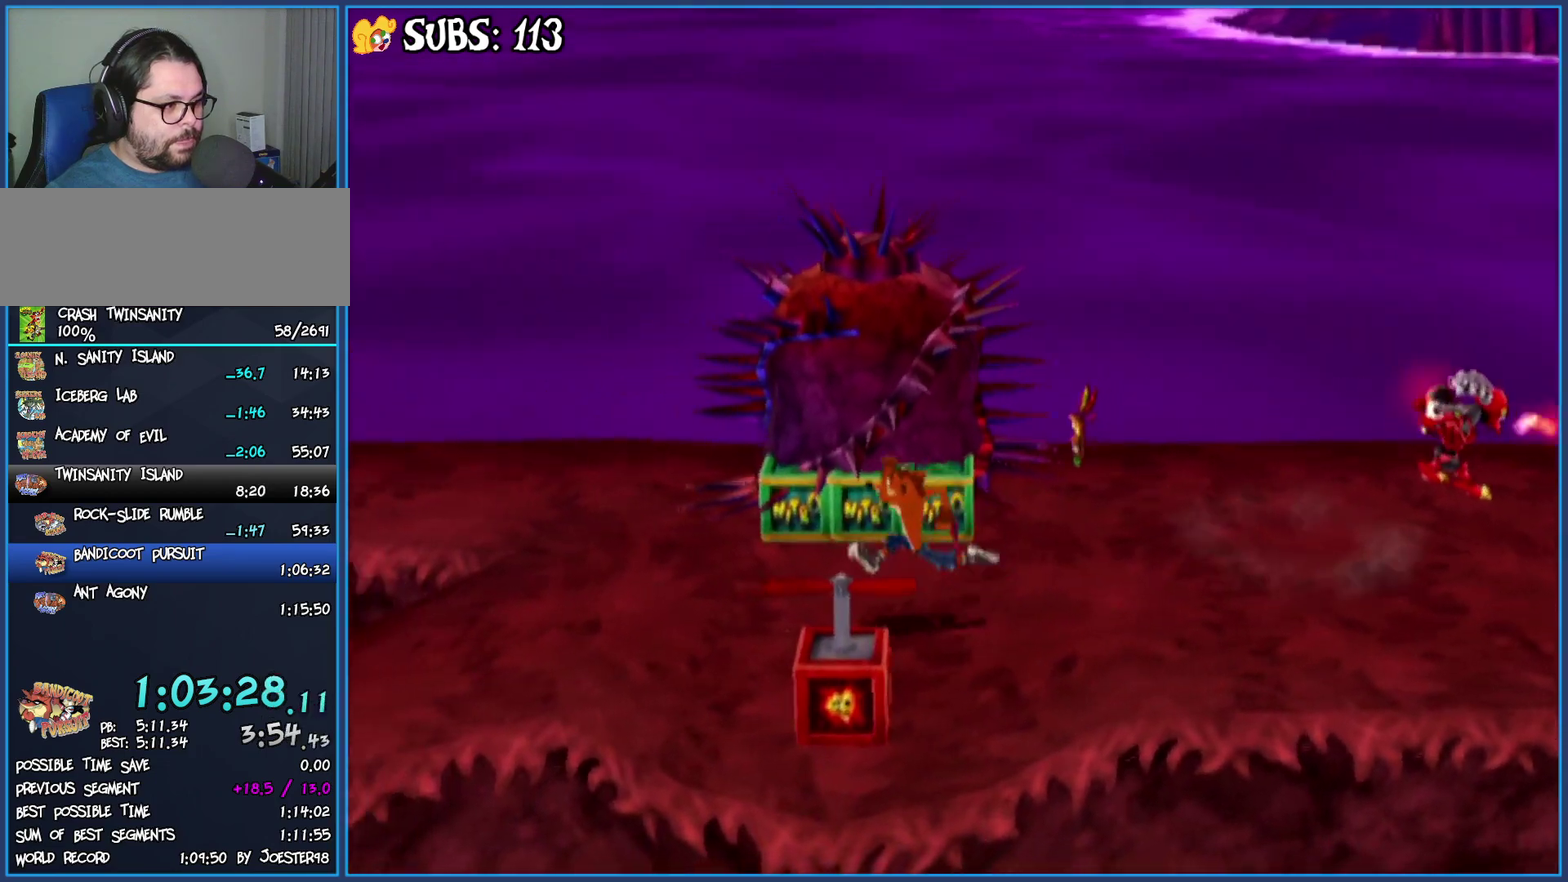
{"buttons": ["CIRCLE"], "left_stick": "down-left", "right_stick": "center", "events": [[300, "CIRCLE", "down"], [433, "left_stick", "down-left"]]}
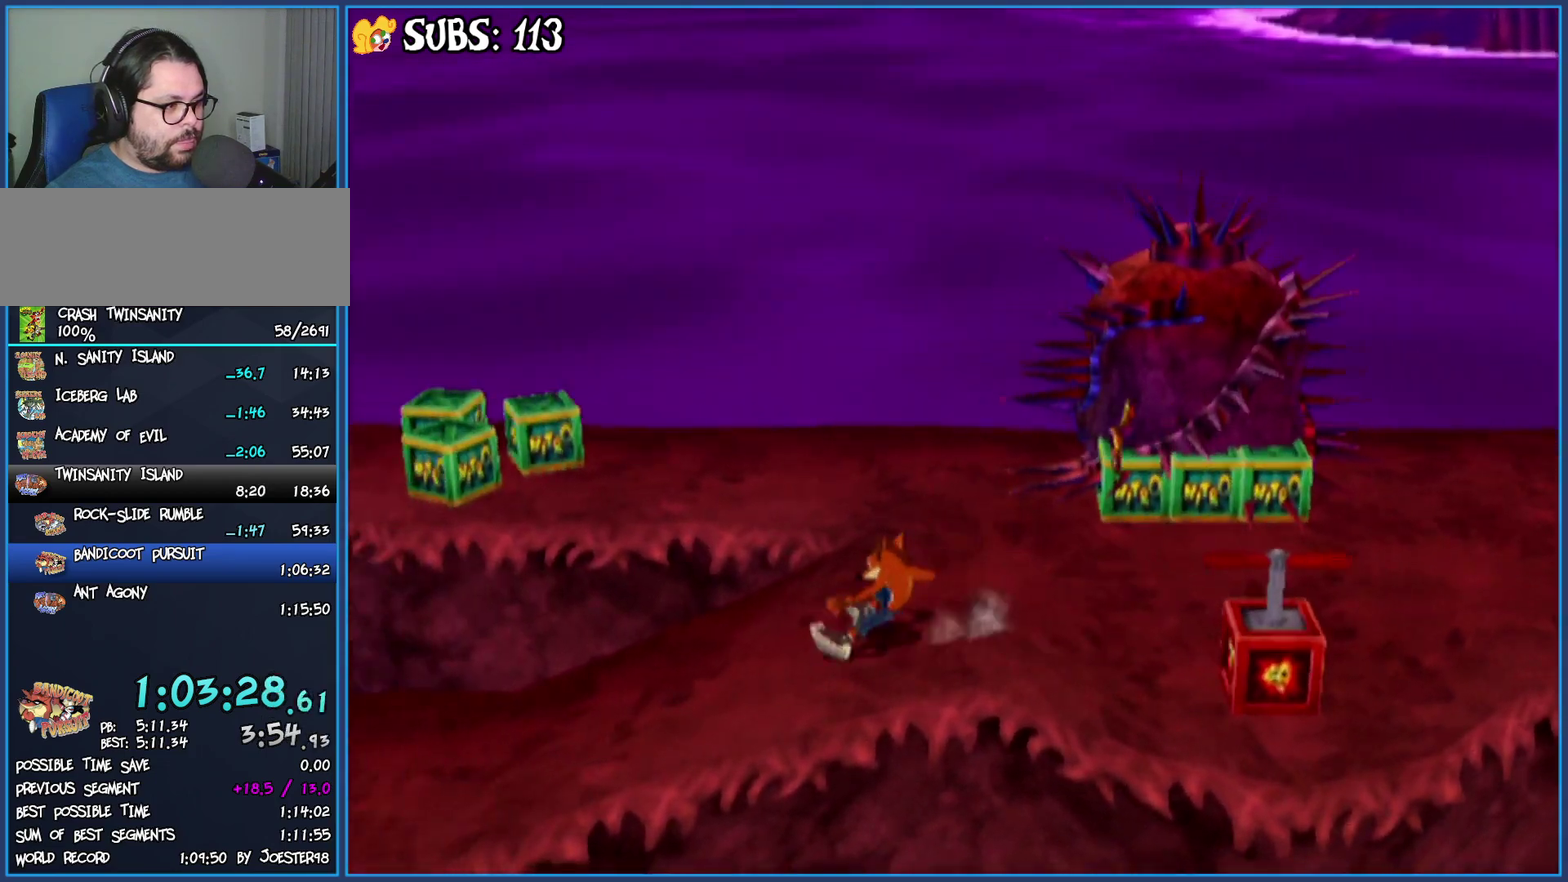
{"buttons": ["CROSS"], "left_stick": "down-left", "right_stick": "center", "events": [[233, "CIRCLE", "up"], [350, "CROSS", "down"]]}
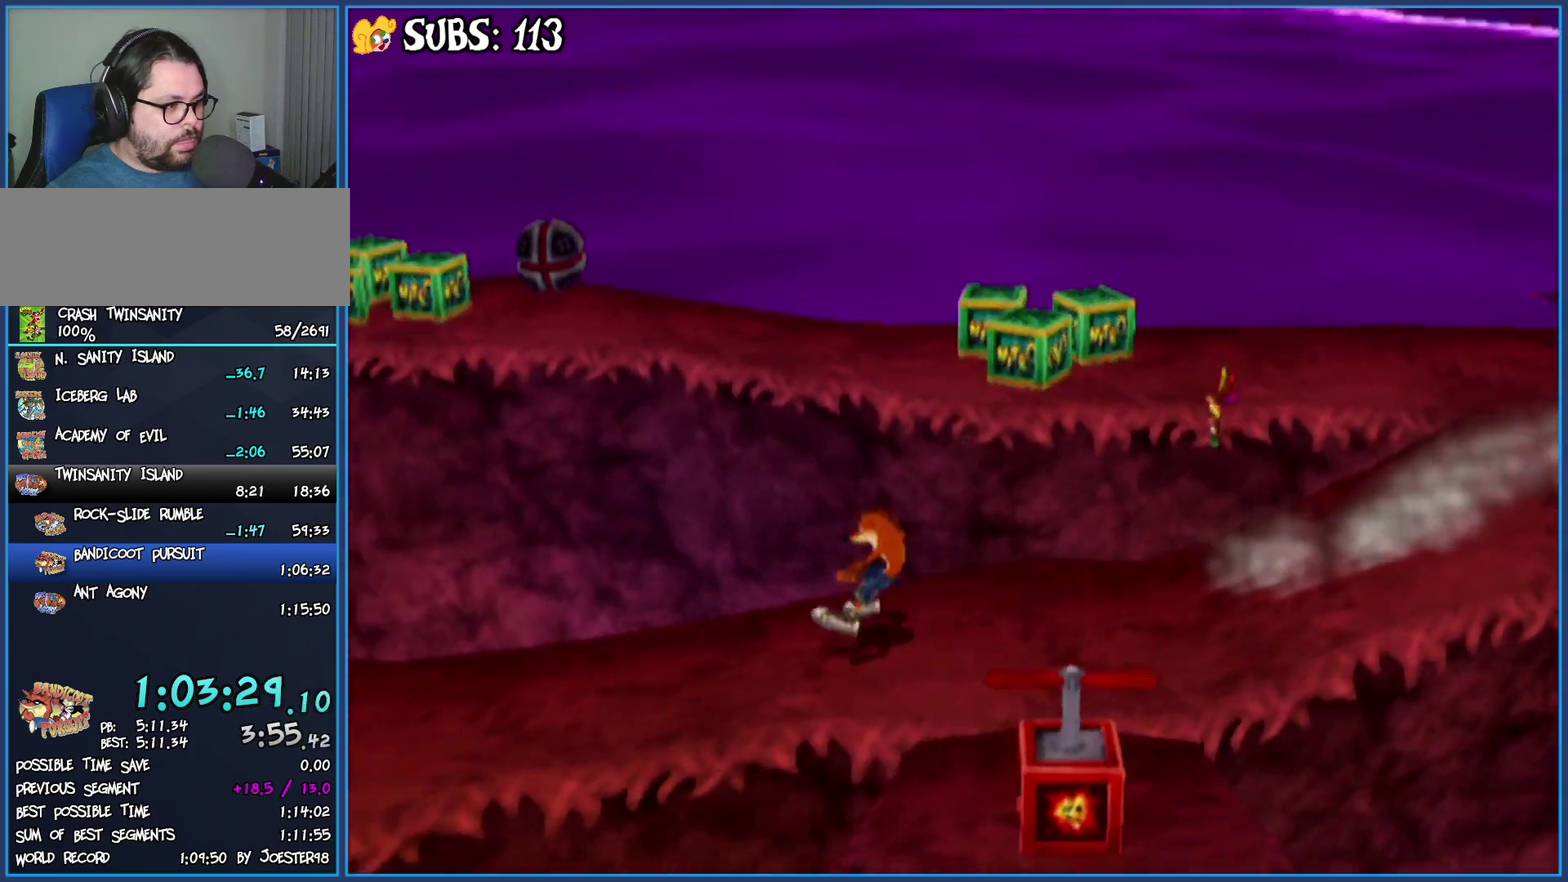
{"buttons": [], "left_stick": "down-left", "right_stick": "center", "events": [[233, "CROSS", "up"]]}
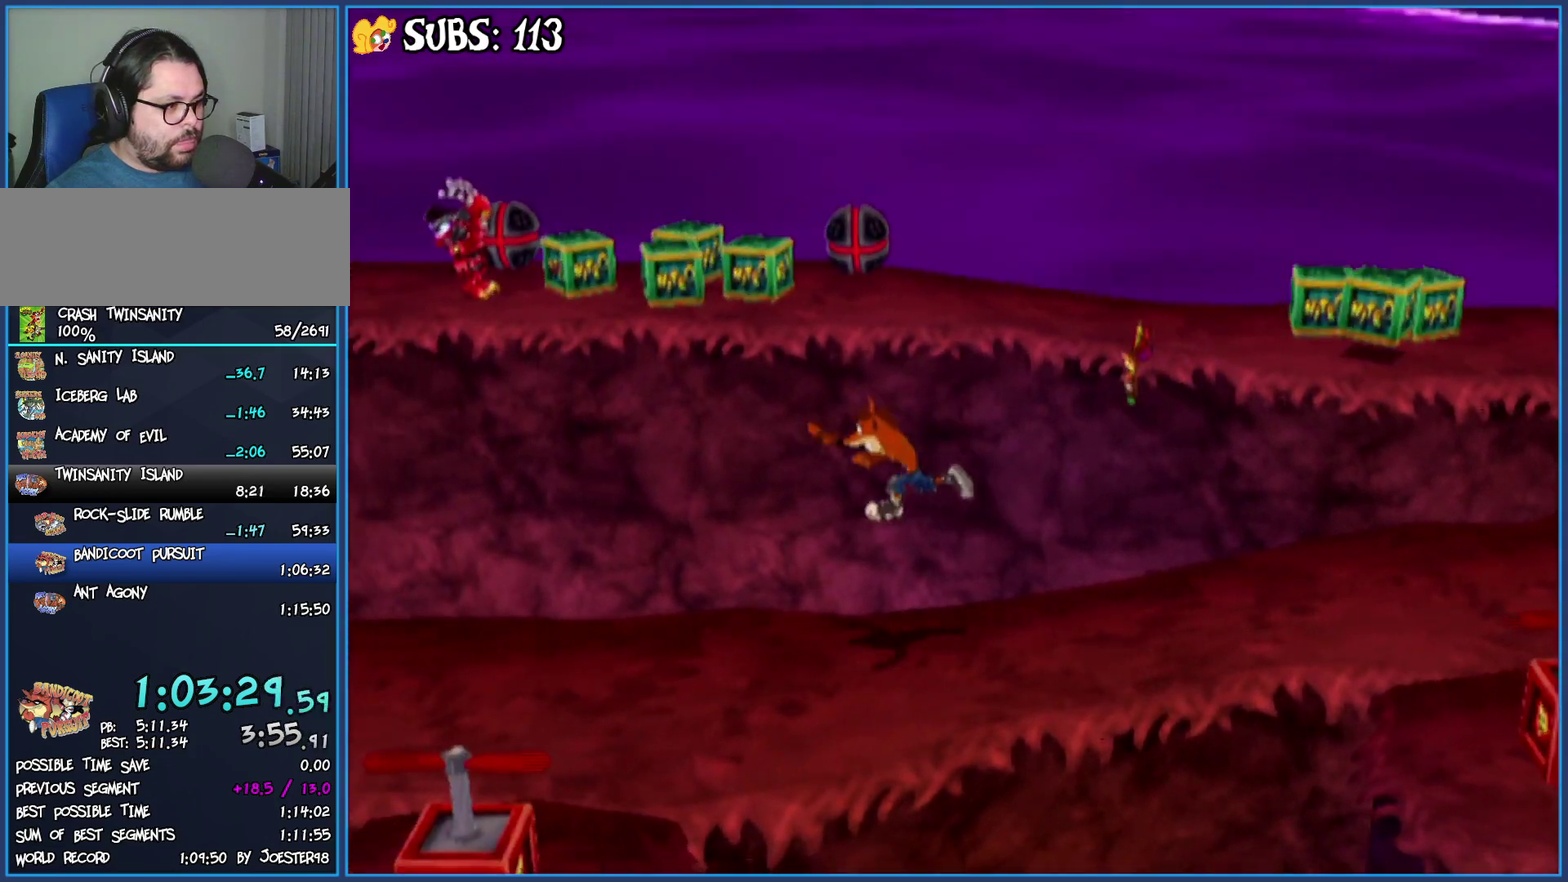
{"buttons": [], "left_stick": "left", "right_stick": "center", "events": [[83, "left_stick", "left"], [317, "CIRCLE", "down"], [500, "CIRCLE", "up"]]}
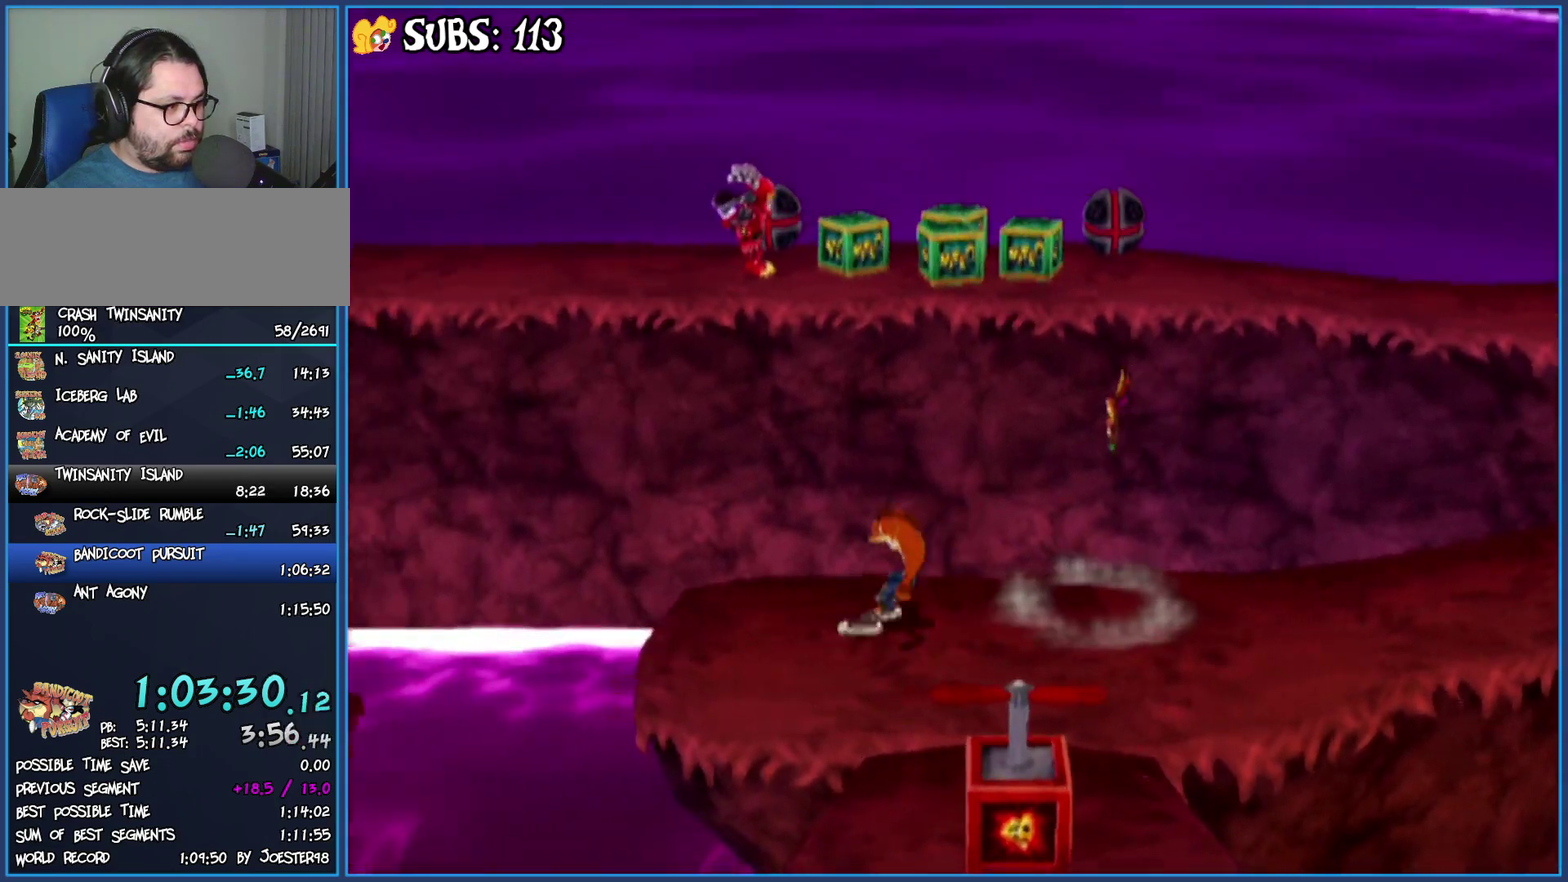
{"buttons": [], "left_stick": "left", "right_stick": "center"}
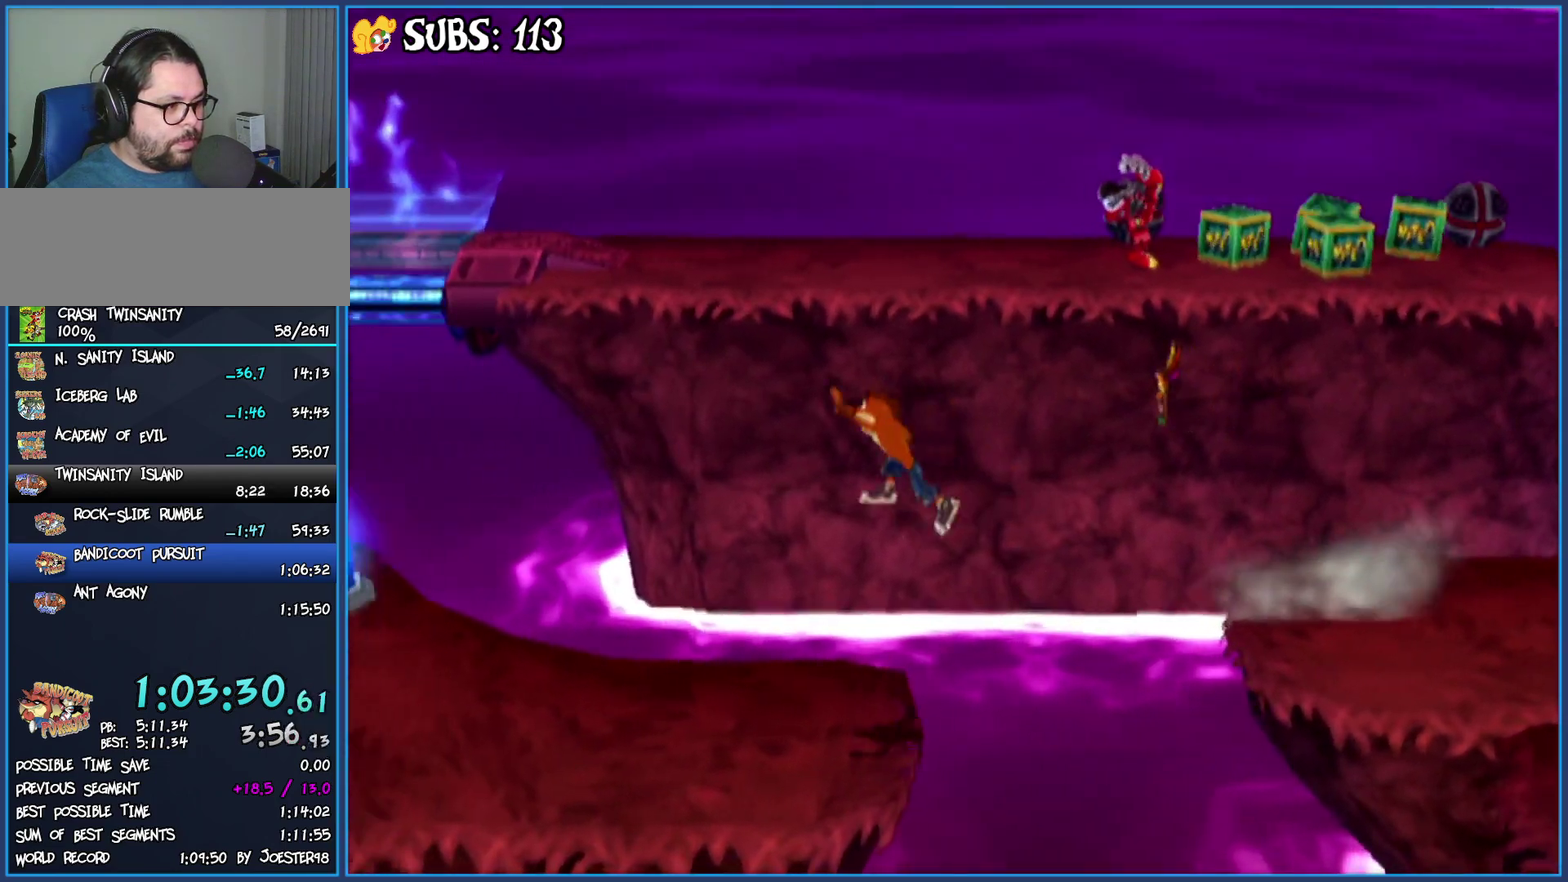
{"buttons": [], "left_stick": "left", "right_stick": "center"}
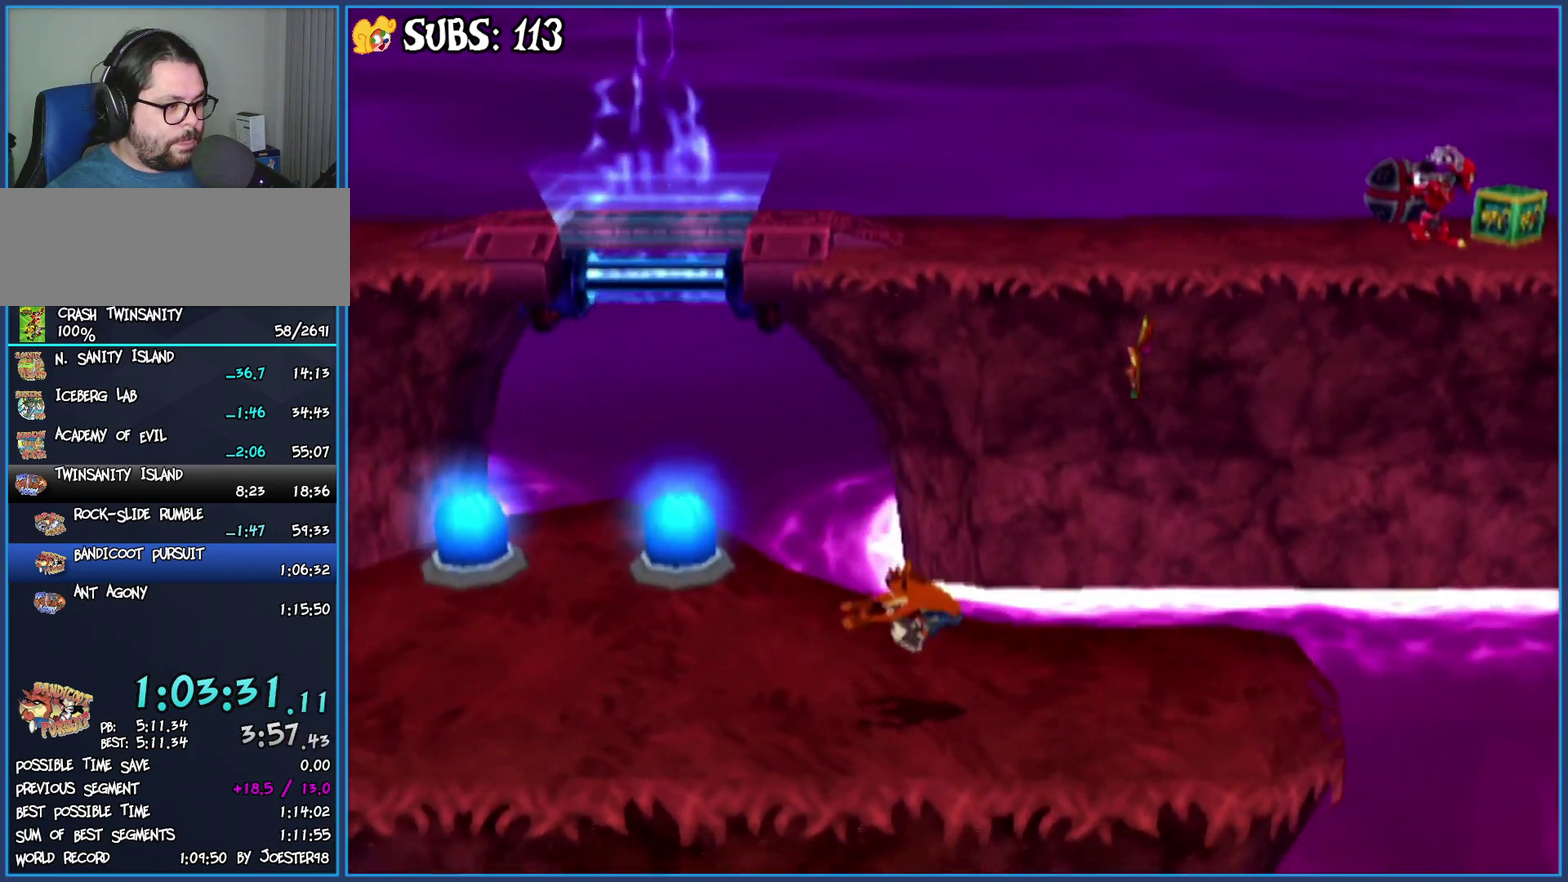
{"buttons": ["CROSS"], "left_stick": "left", "right_stick": "center", "events": [[167, "CIRCLE", "down"], [383, "CIRCLE", "up"], [500, "CROSS", "down"]]}